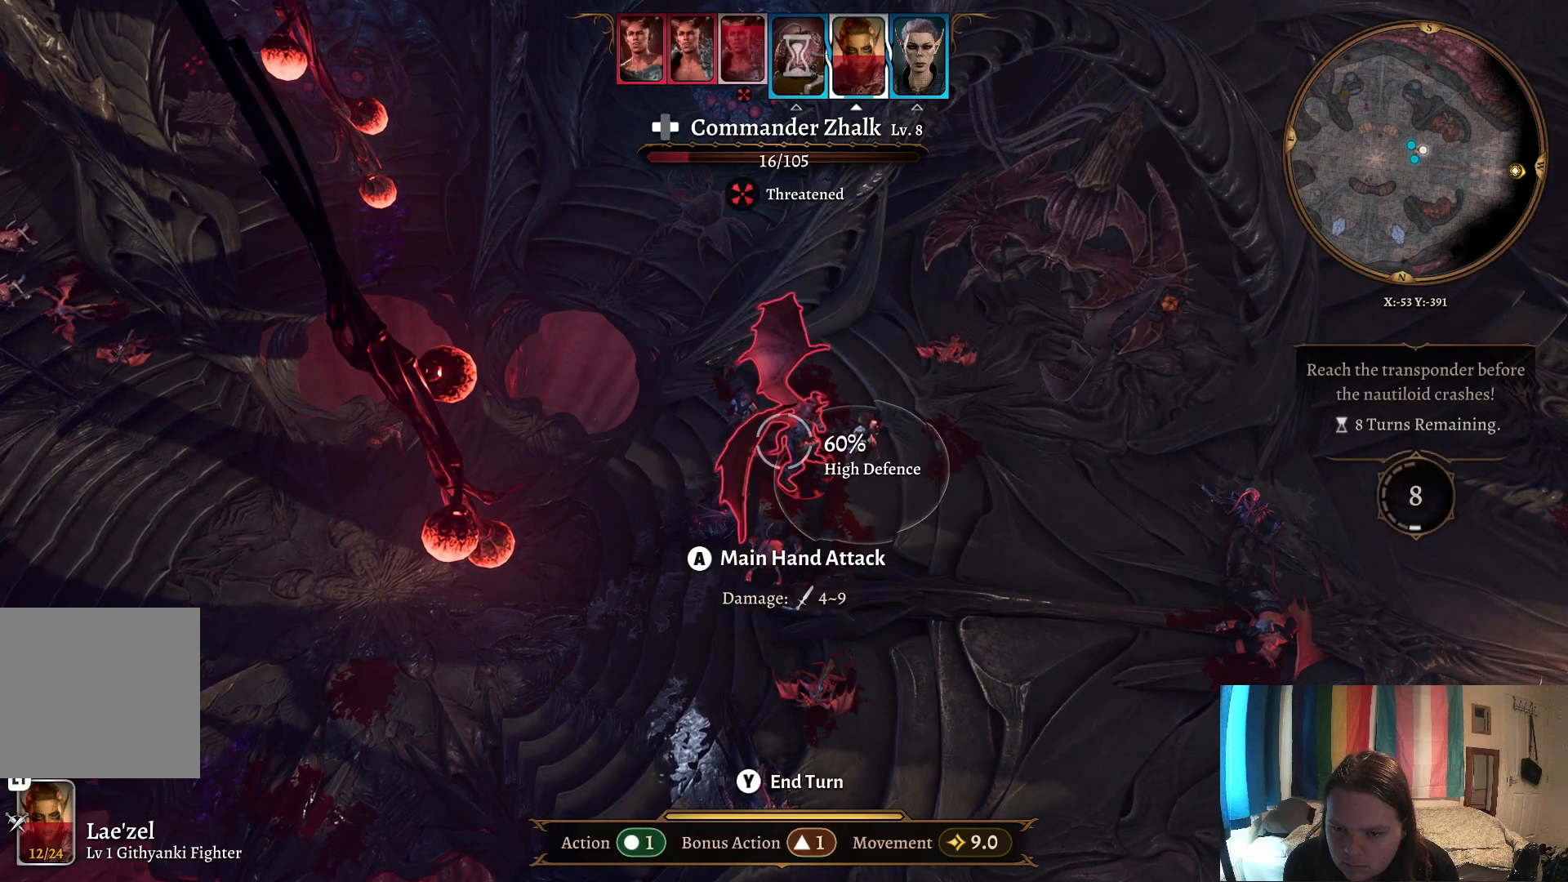
Gameplay with a controller (Xbox layout); each line is a JSON object with the inputs held at the frame after it. "events" lists button and stick changes between this image and that frame as [ms after this image, input, new state], when the widget could be followed in between.
{"buttons": [], "left_stick": "center", "right_stick": "center", "events": [[50, "A", "down"], [200, "A", "up"]]}
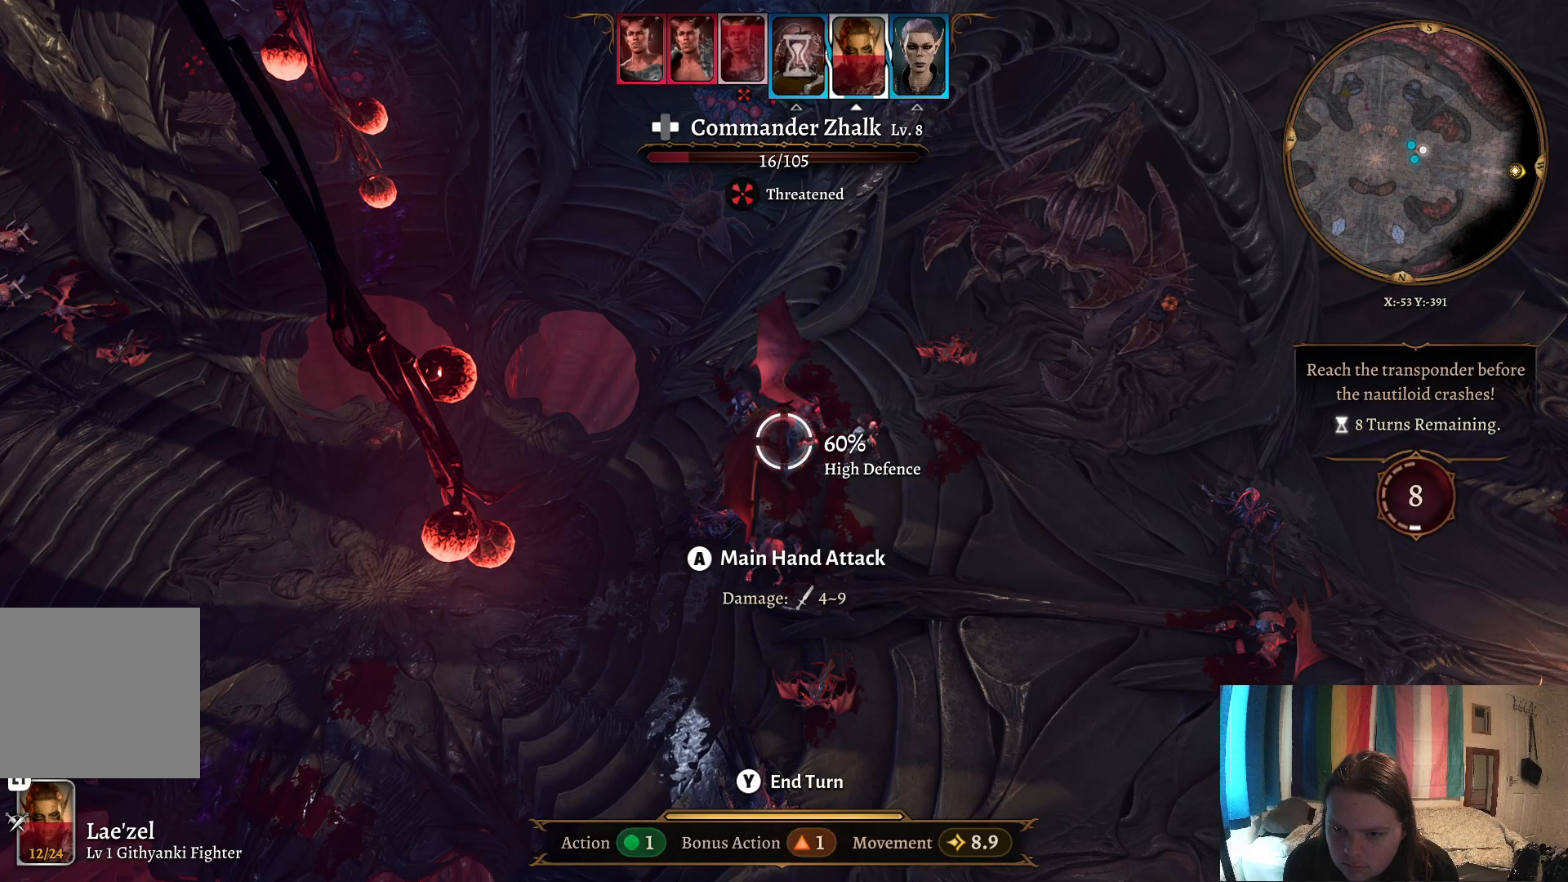
{"buttons": [], "left_stick": "center", "right_stick": "center", "events": []}
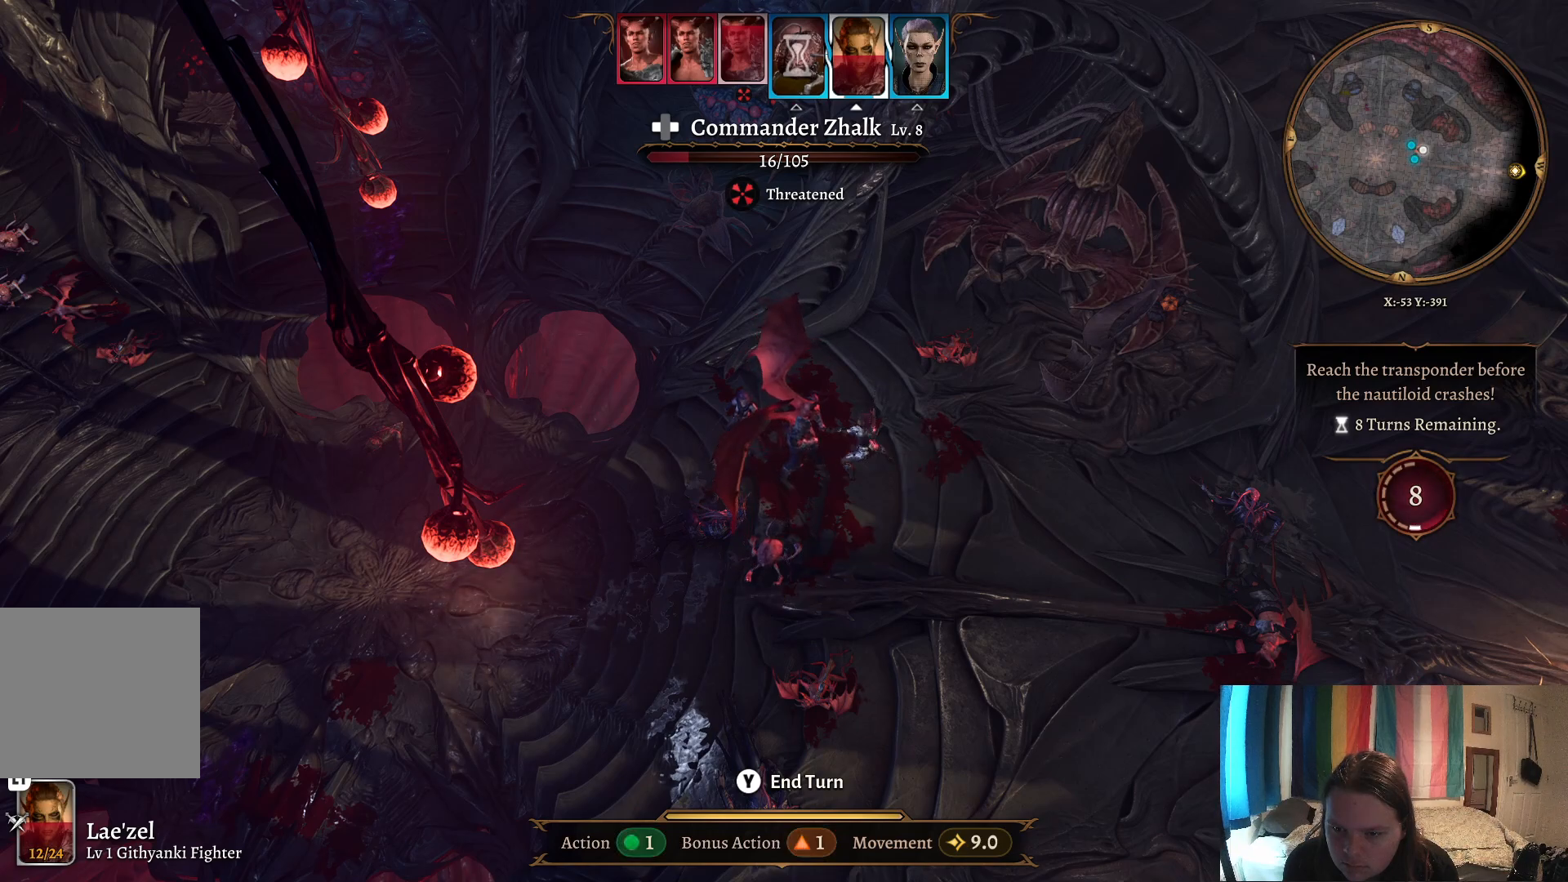
{"buttons": [], "left_stick": "center", "right_stick": "center", "events": []}
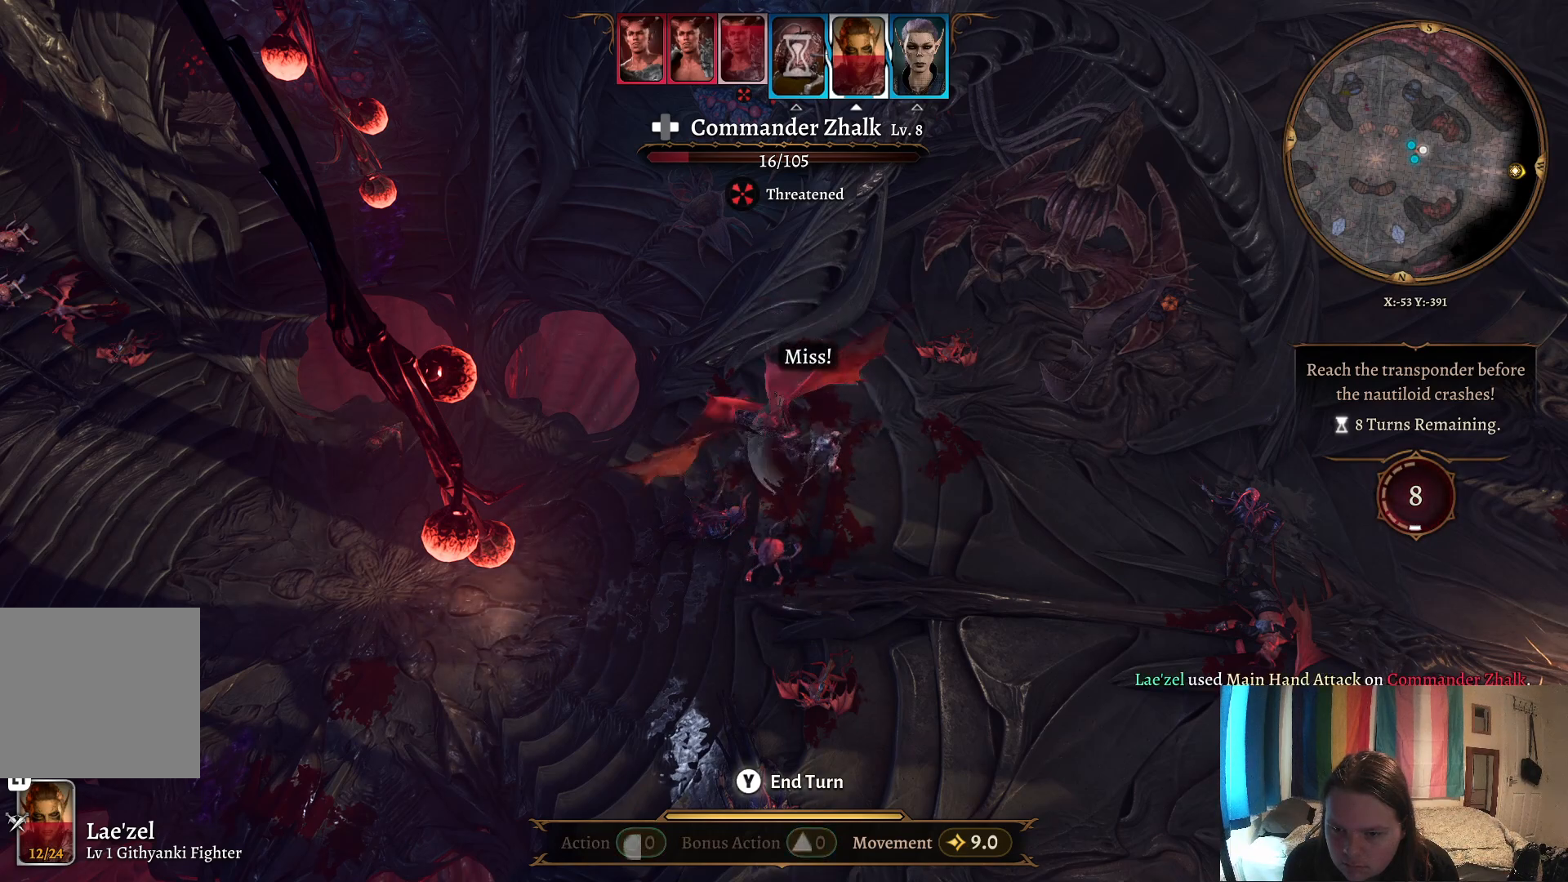
{"buttons": [], "left_stick": "center", "right_stick": "center", "events": []}
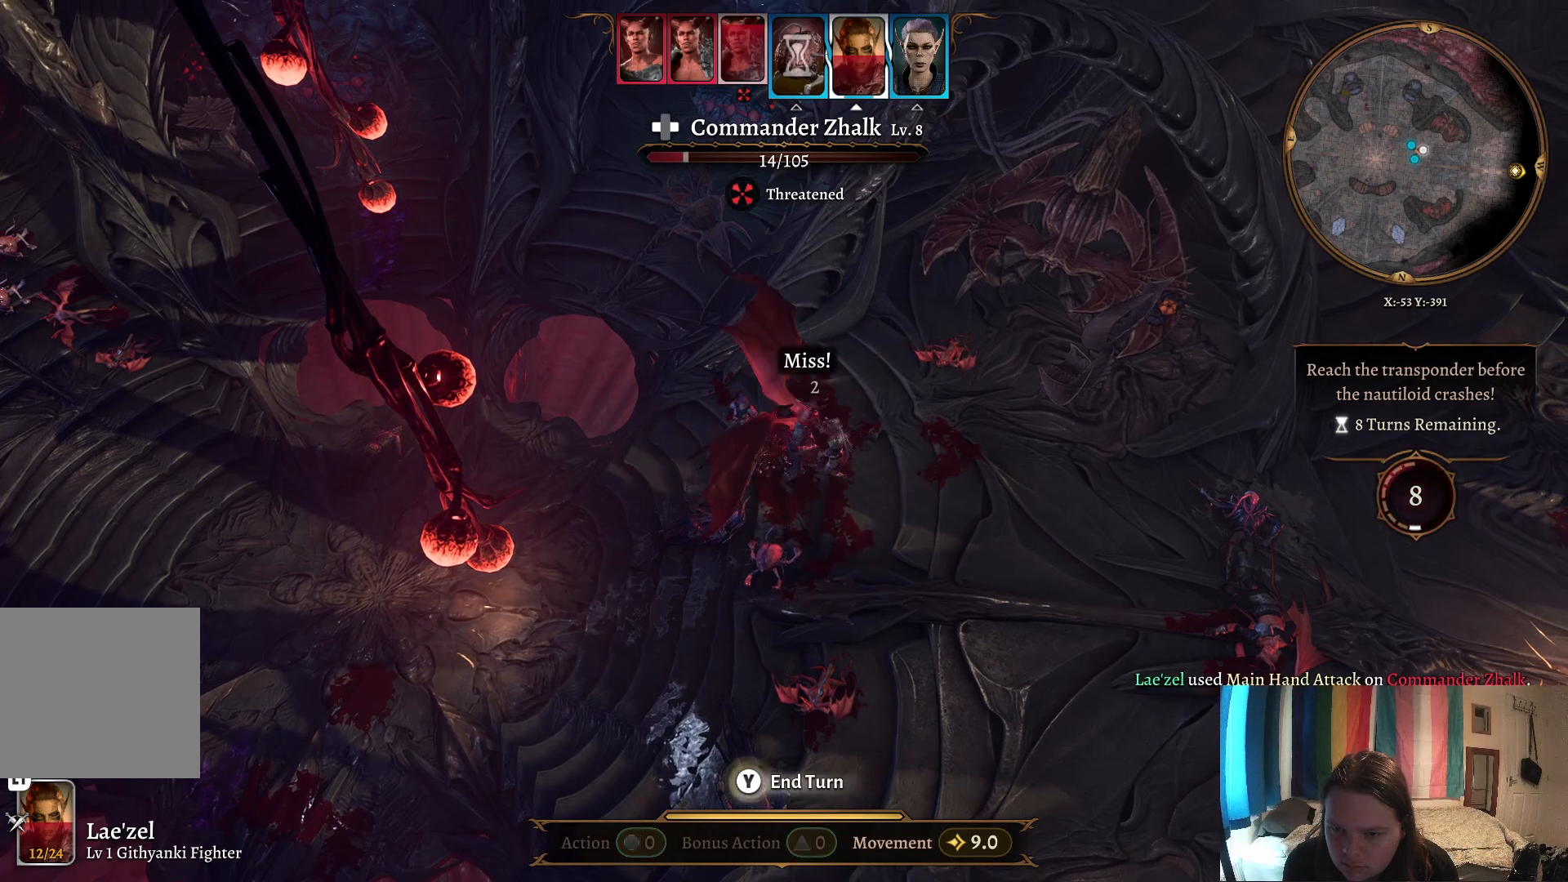
{"buttons": [], "left_stick": "center", "right_stick": "center", "events": []}
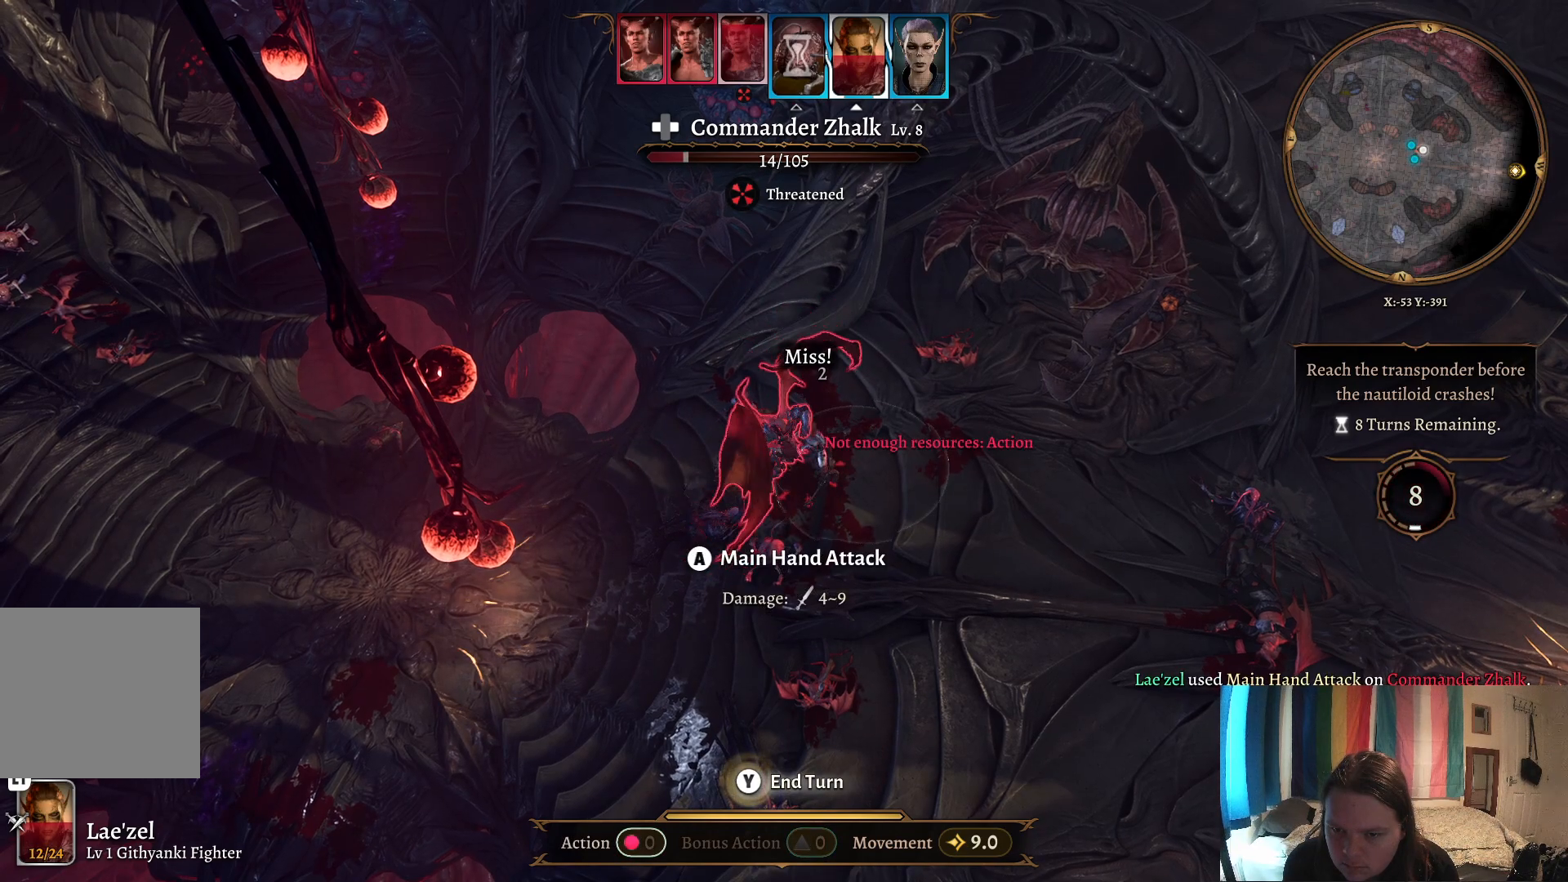
{"buttons": [], "left_stick": "center", "right_stick": "center", "events": []}
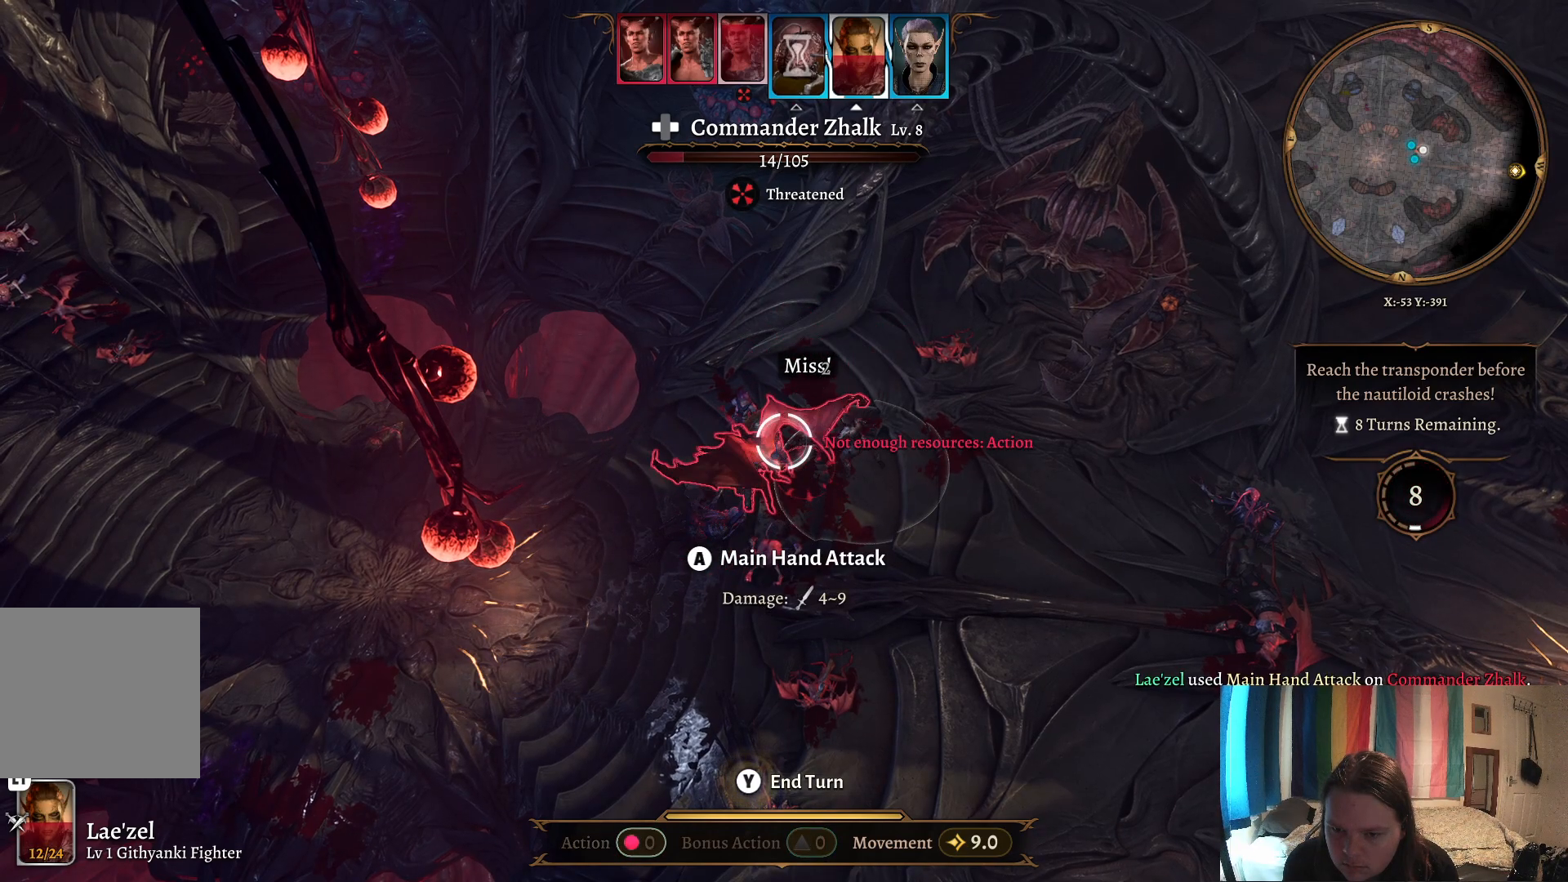
{"buttons": [], "left_stick": "center", "right_stick": "center", "events": []}
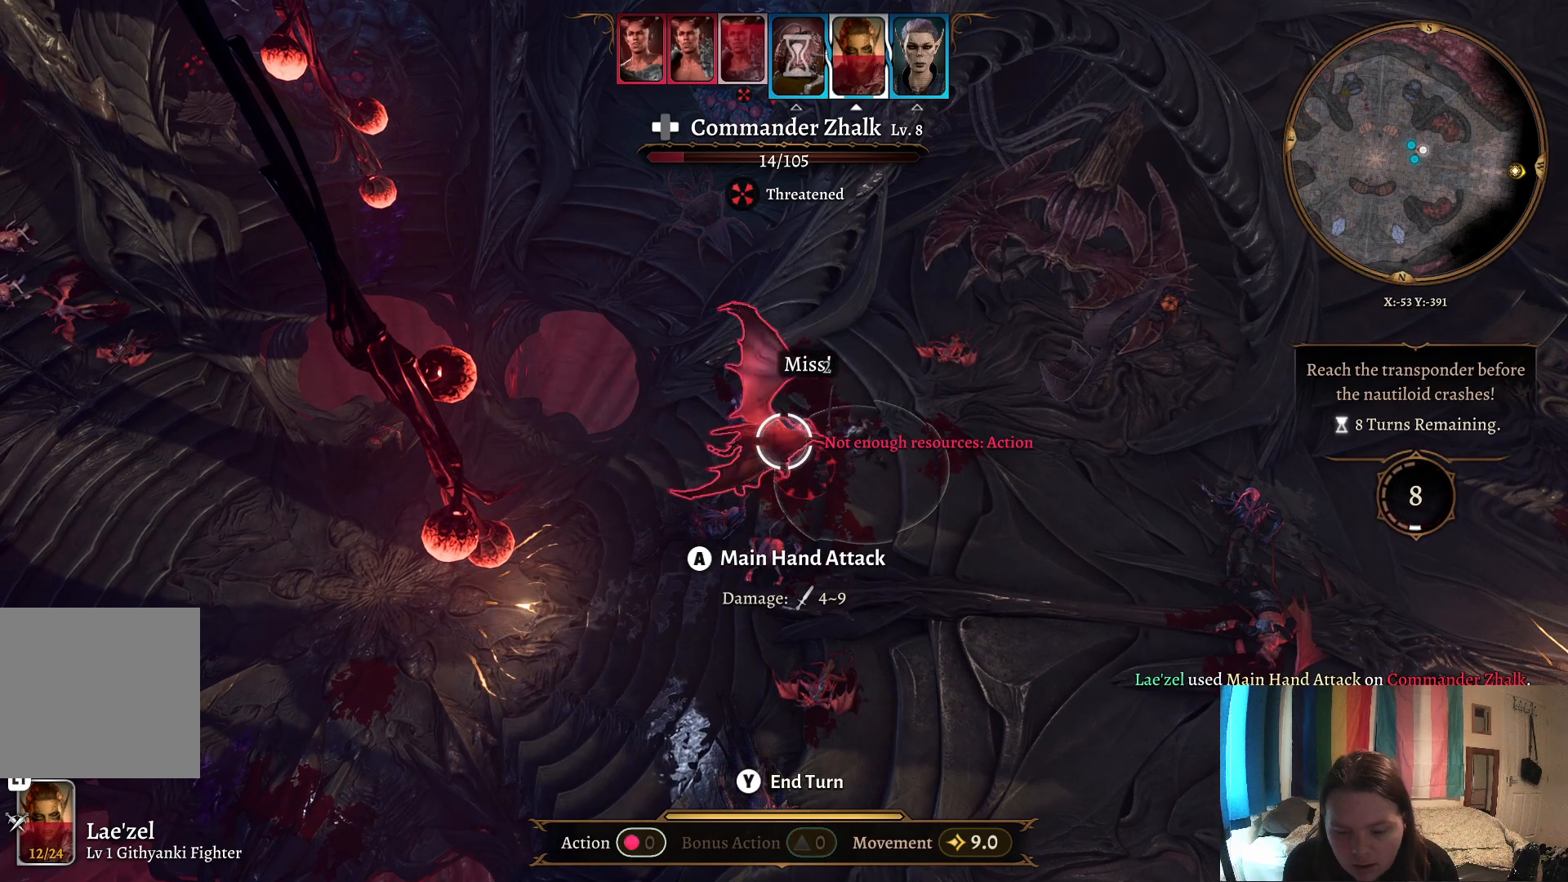
{"buttons": [], "left_stick": "center", "right_stick": "center", "events": []}
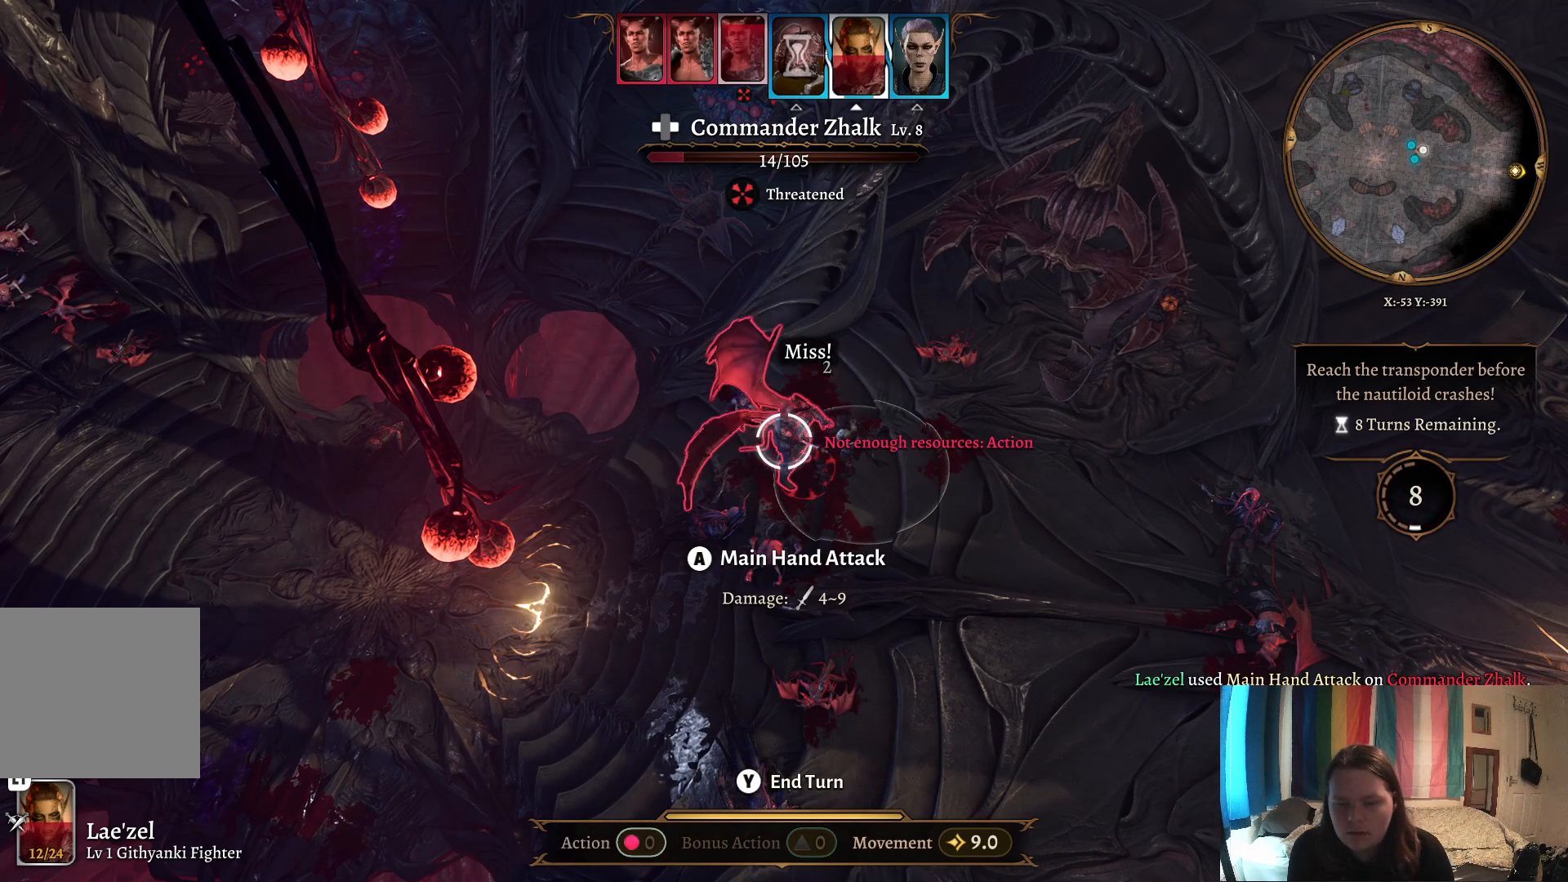
{"buttons": ["Y"], "left_stick": "center", "right_stick": "center", "events": [[400, "Y", "down"]]}
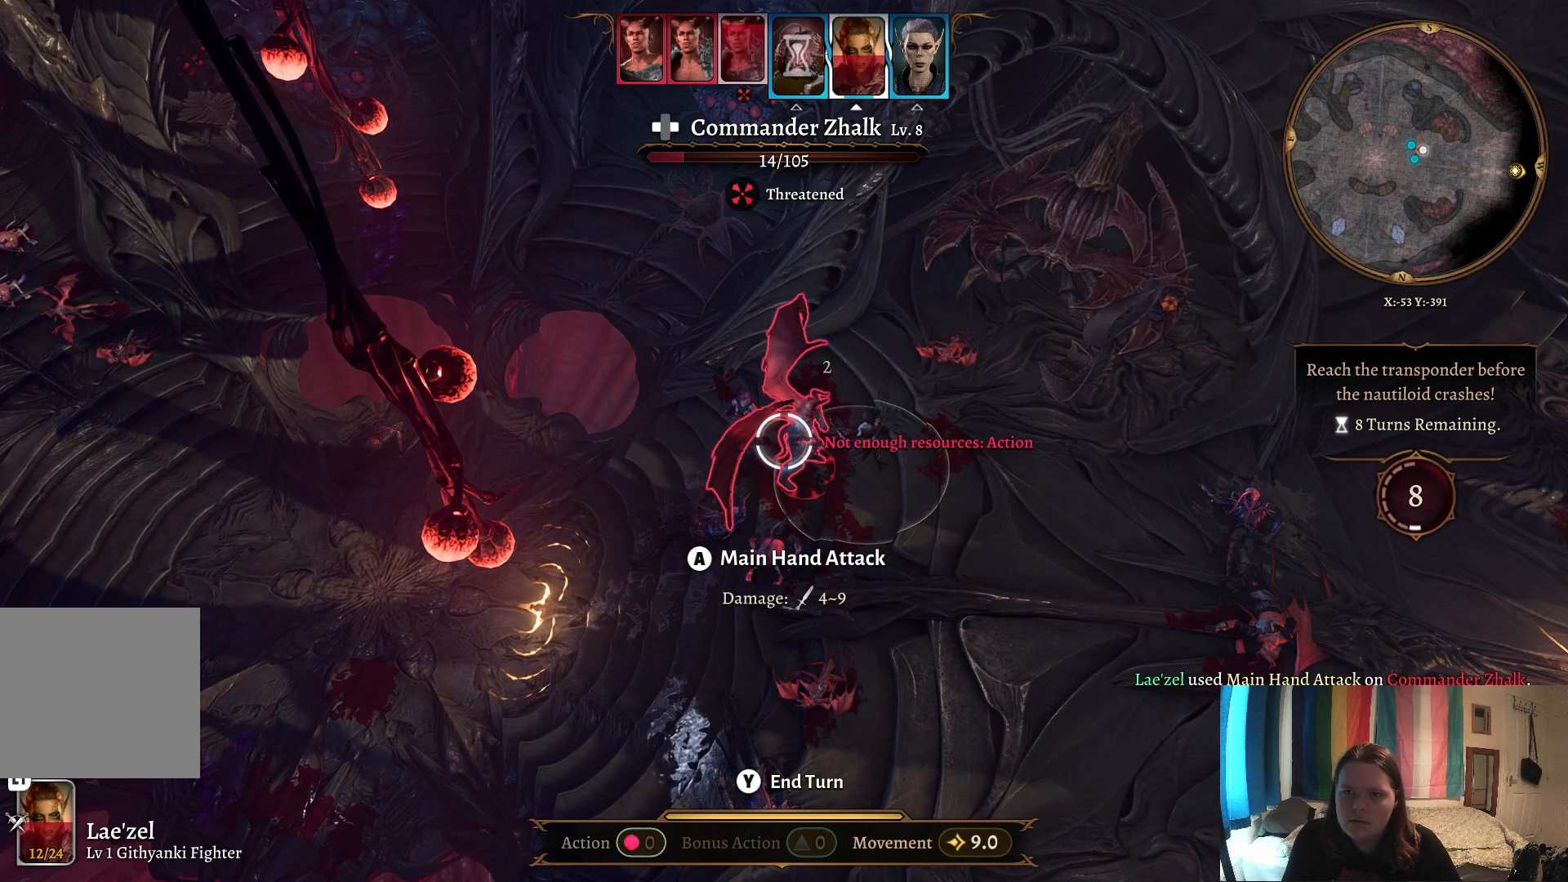
{"buttons": [], "left_stick": "center", "right_stick": "center", "events": [[17, "Y", "up"]]}
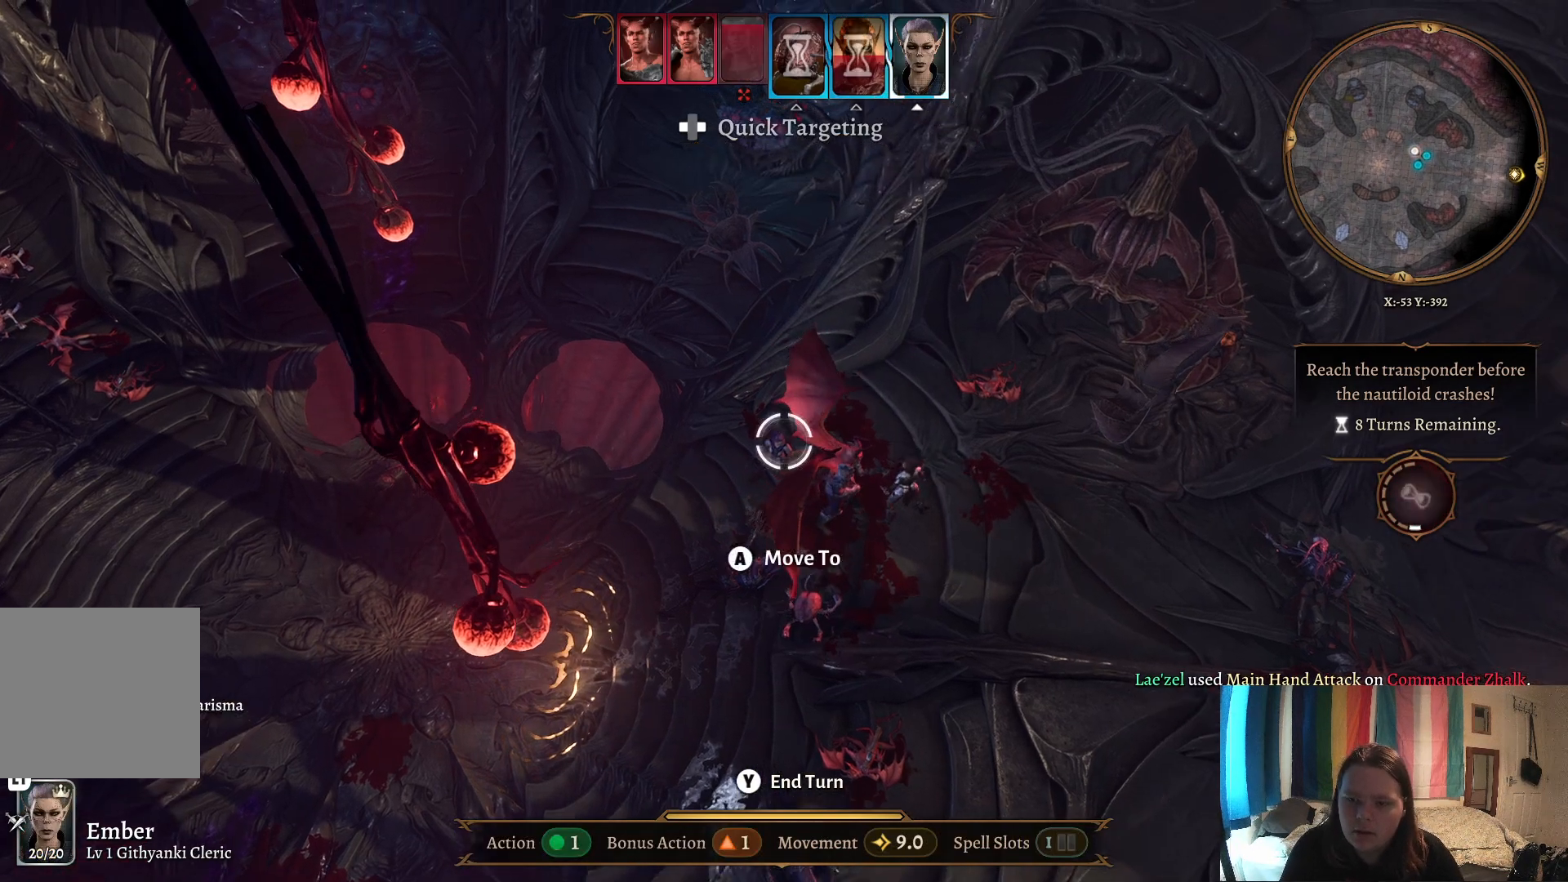
{"buttons": [], "left_stick": "center", "right_stick": "center", "events": [[50, "R1", "down"], [233, "R1", "up"]]}
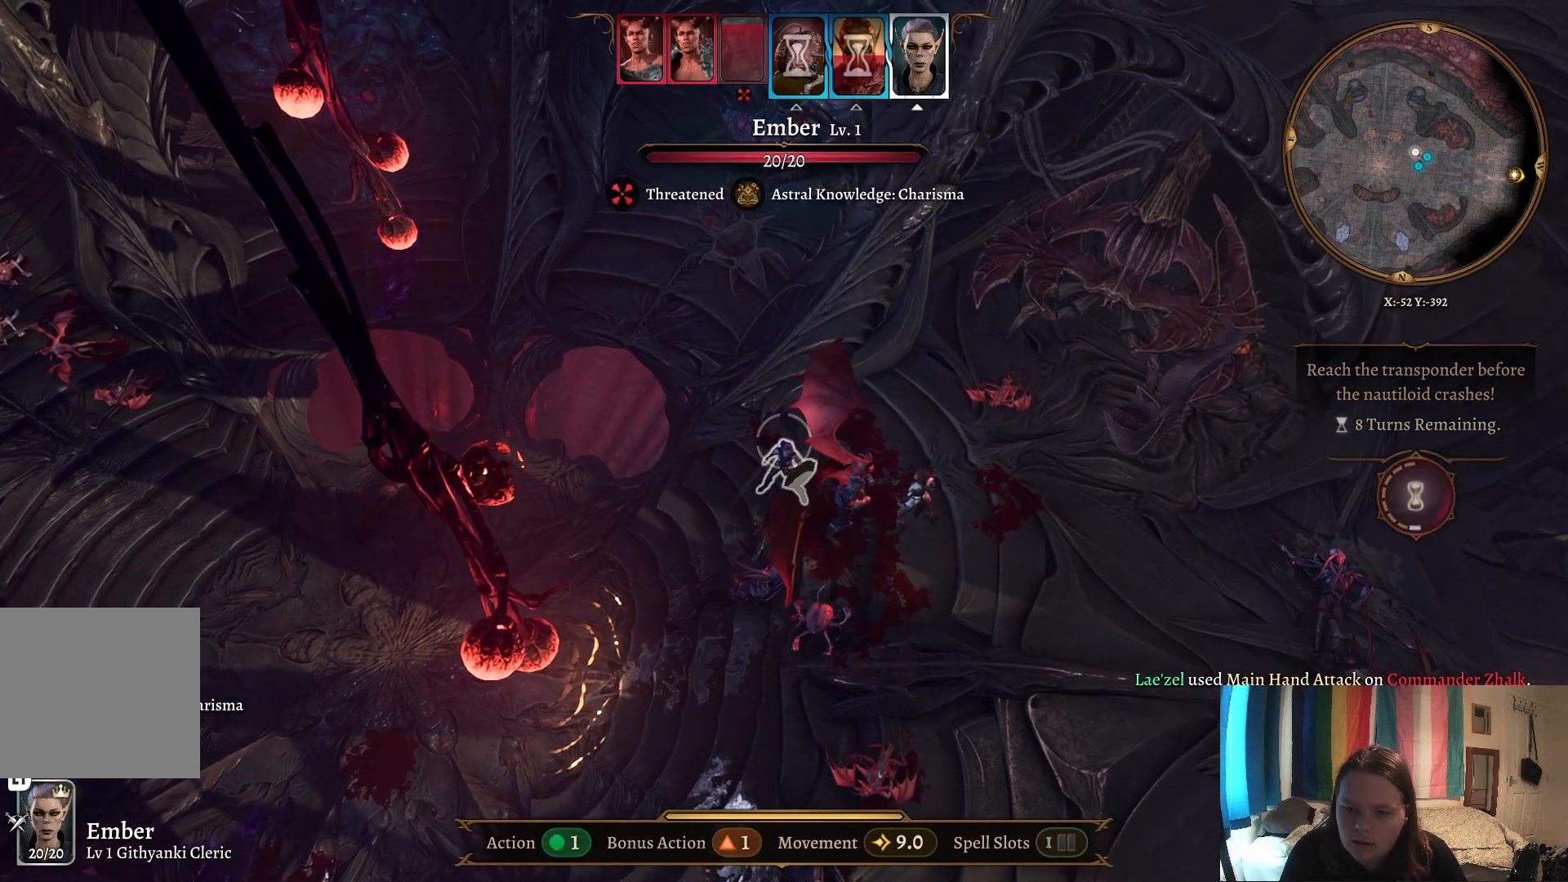
{"buttons": [], "left_stick": "center", "right_stick": "center", "events": []}
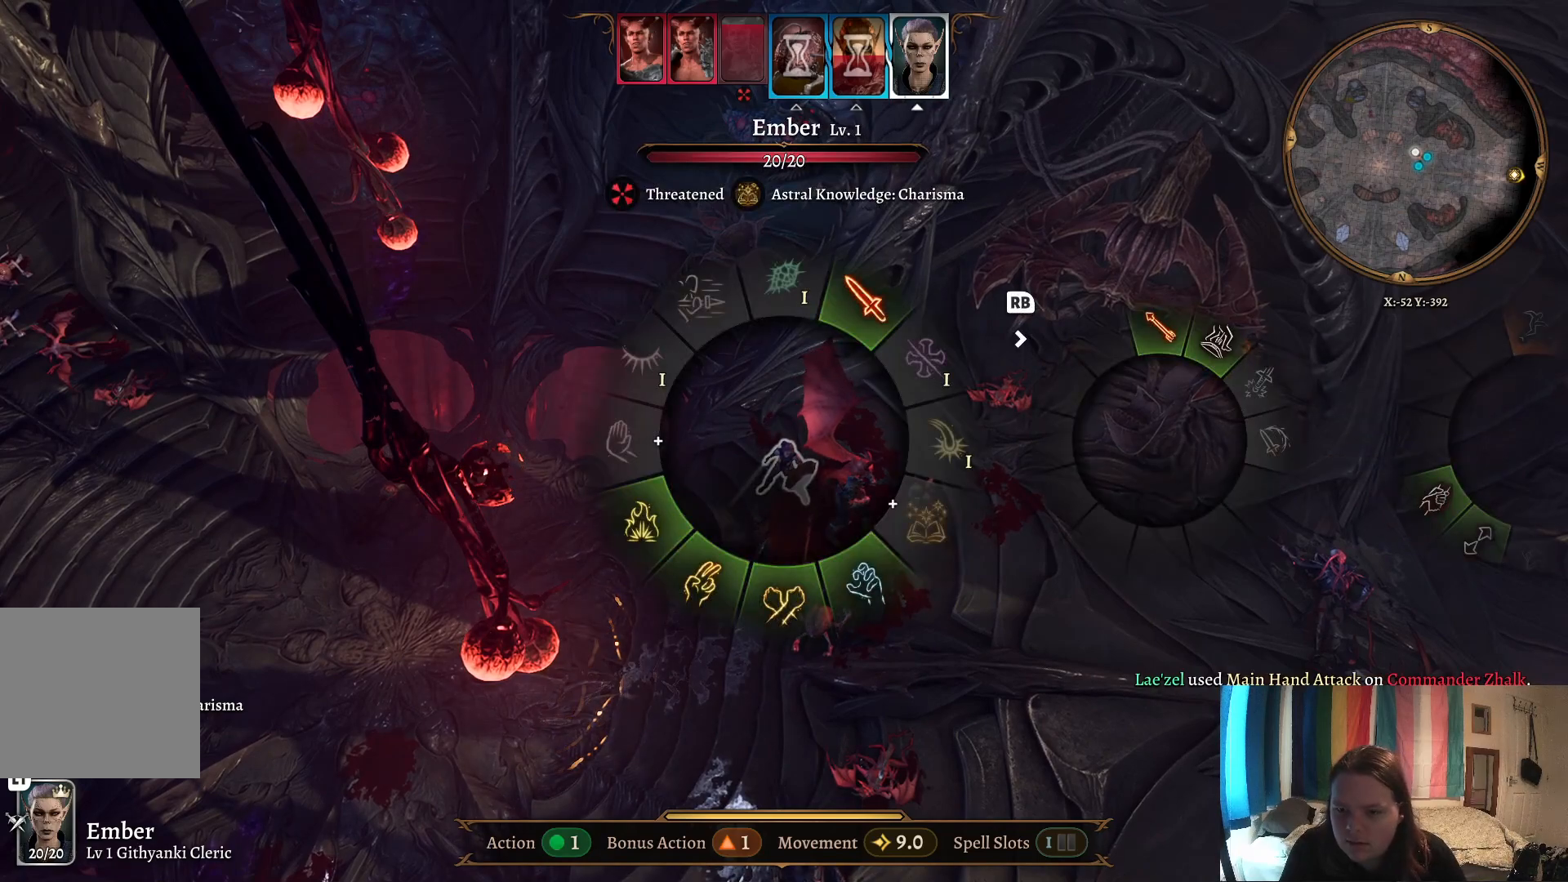
{"buttons": [], "left_stick": "center", "right_stick": "center", "events": []}
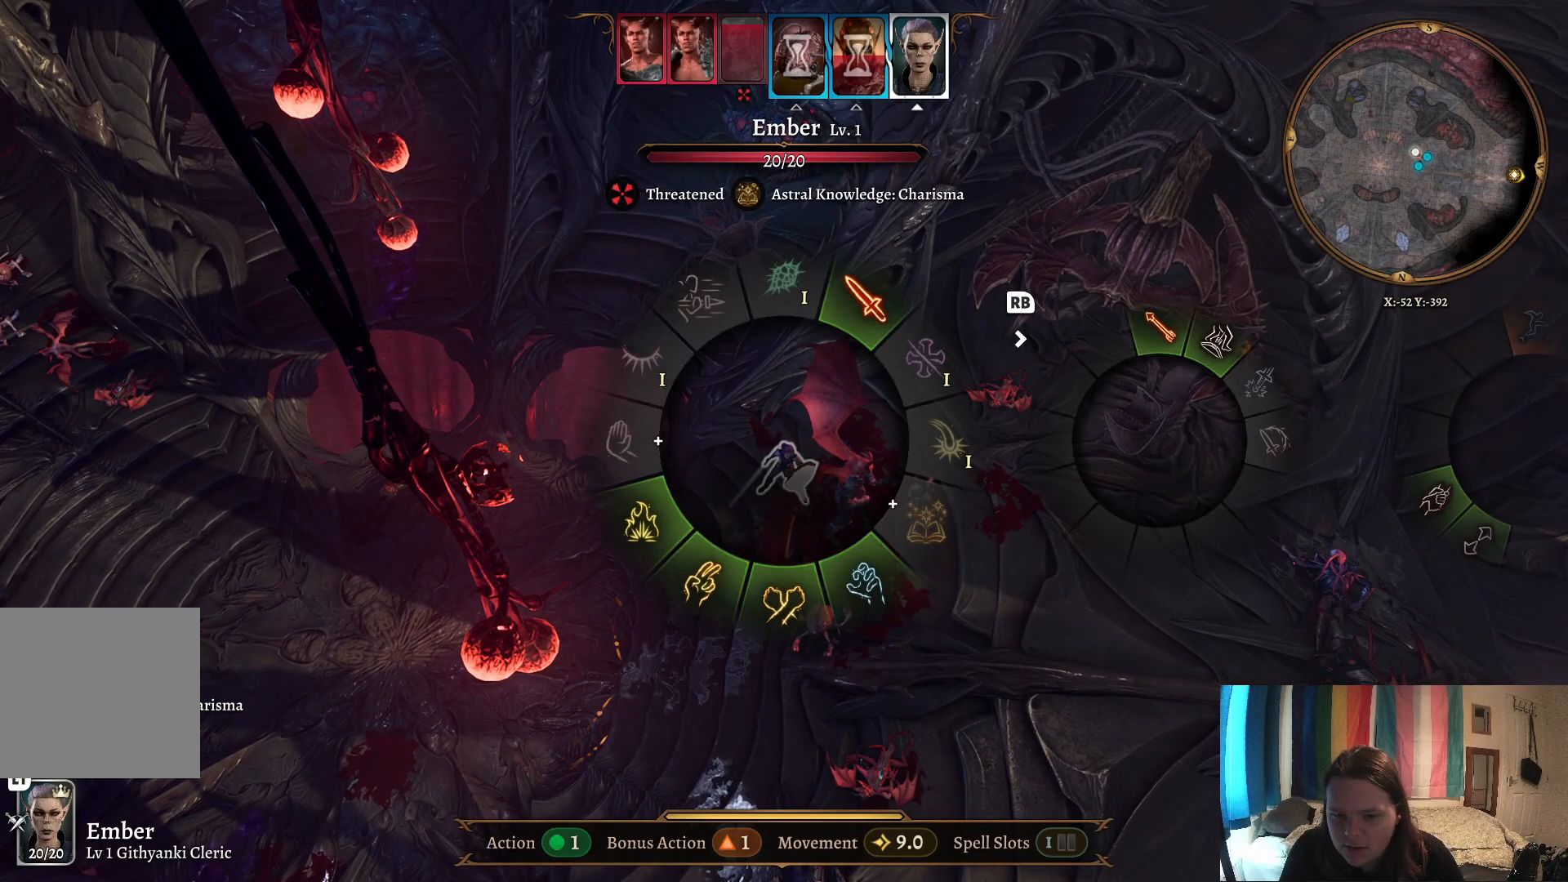
{"buttons": [], "left_stick": "up-right", "right_stick": "center", "events": [[150, "left_stick", "up-right"]]}
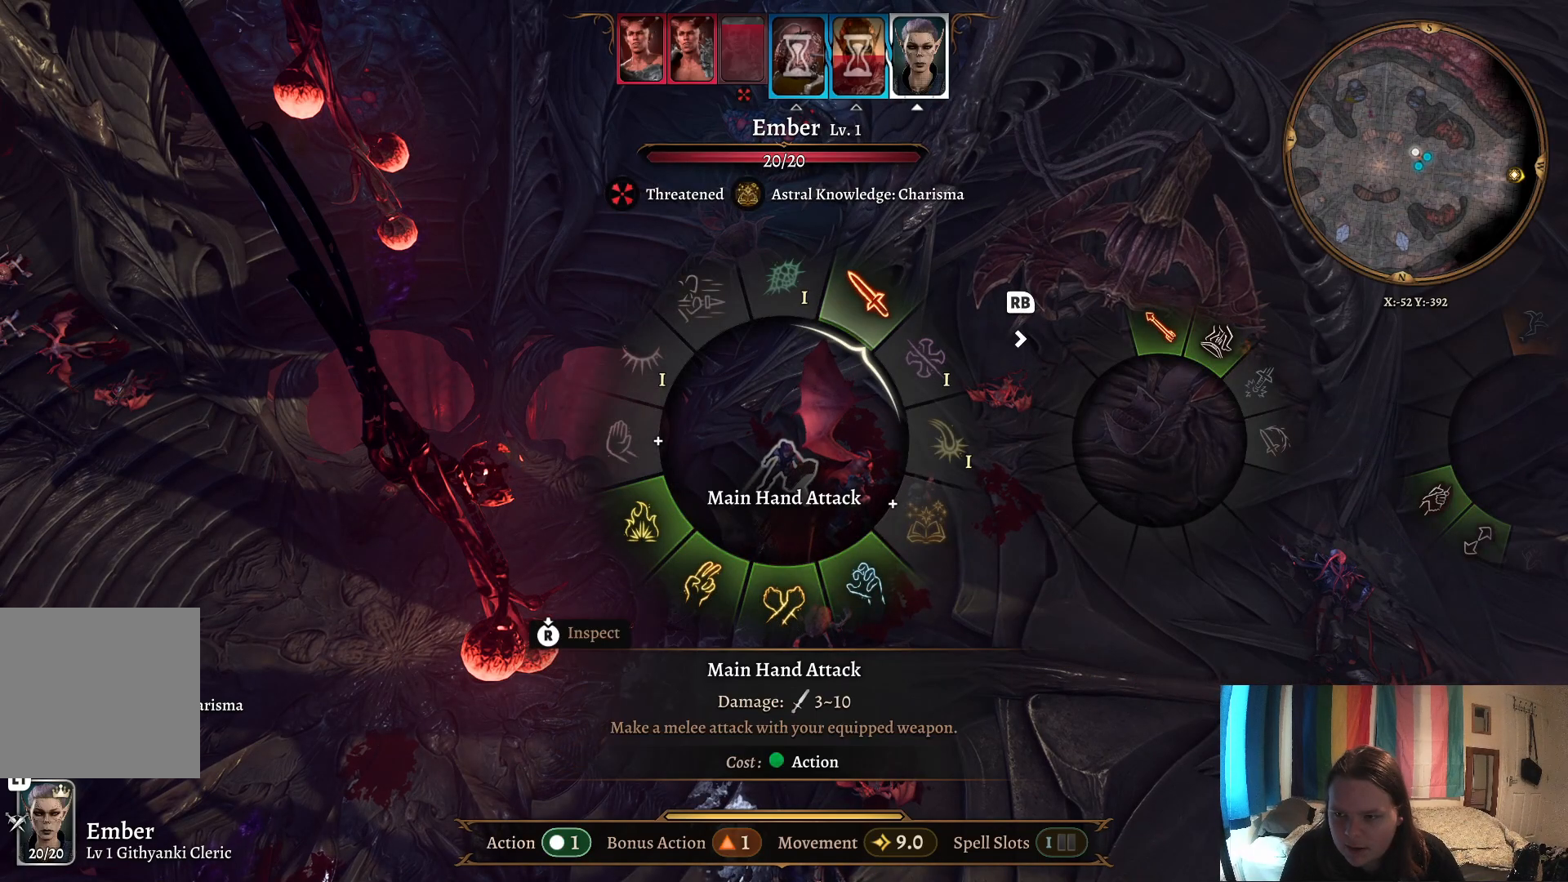
{"buttons": [], "left_stick": "up-right", "right_stick": "center", "events": [[283, "A", "down"], [417, "A", "up"]]}
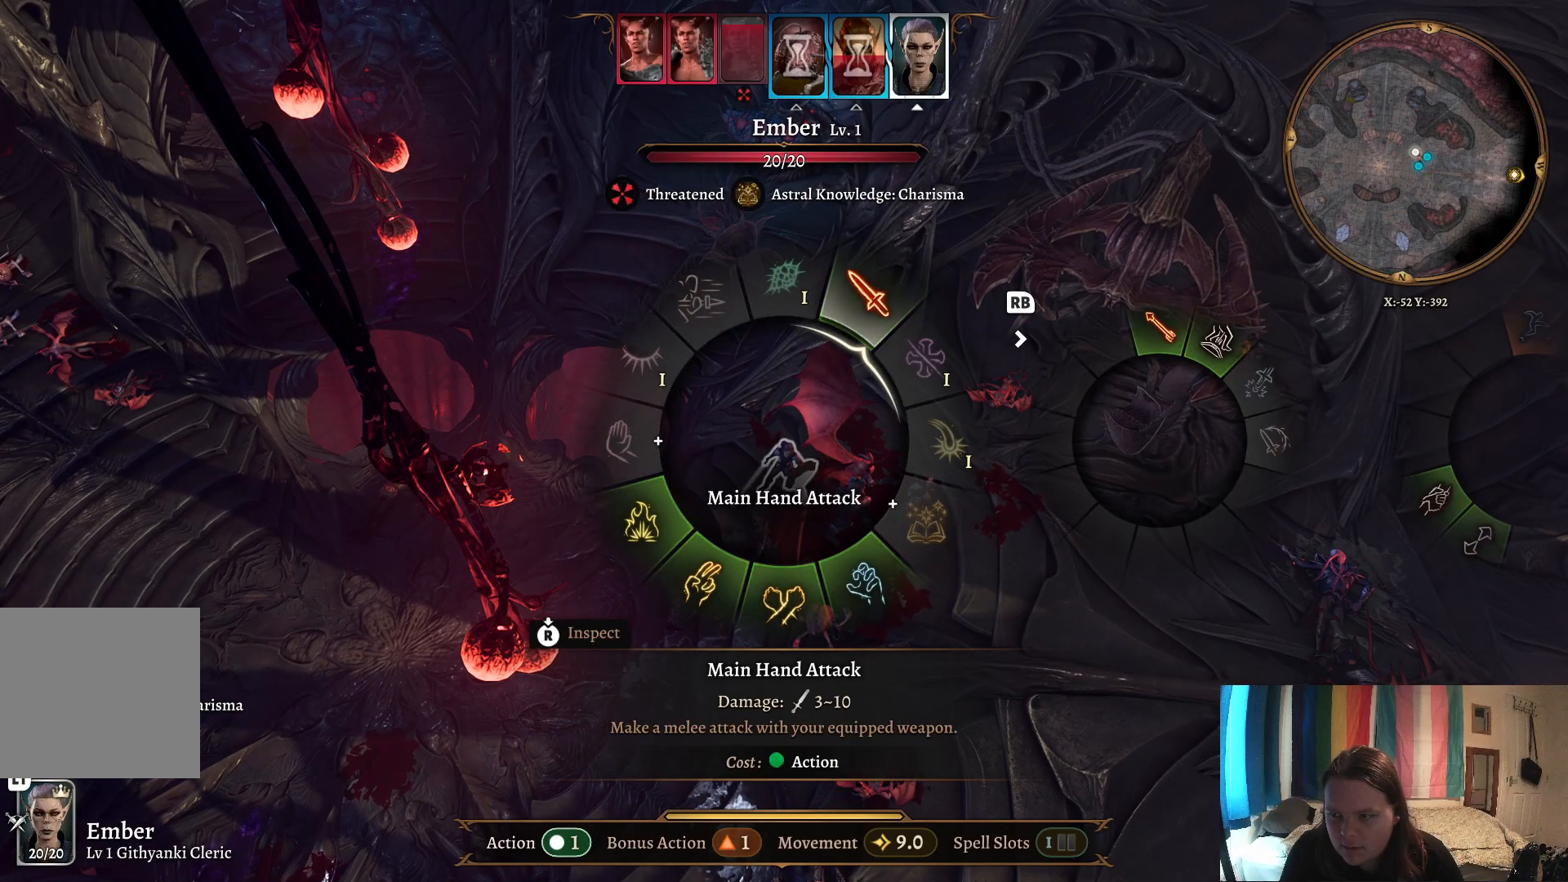
{"buttons": [], "left_stick": "center", "right_stick": "center", "events": [[233, "left_stick", "center"]]}
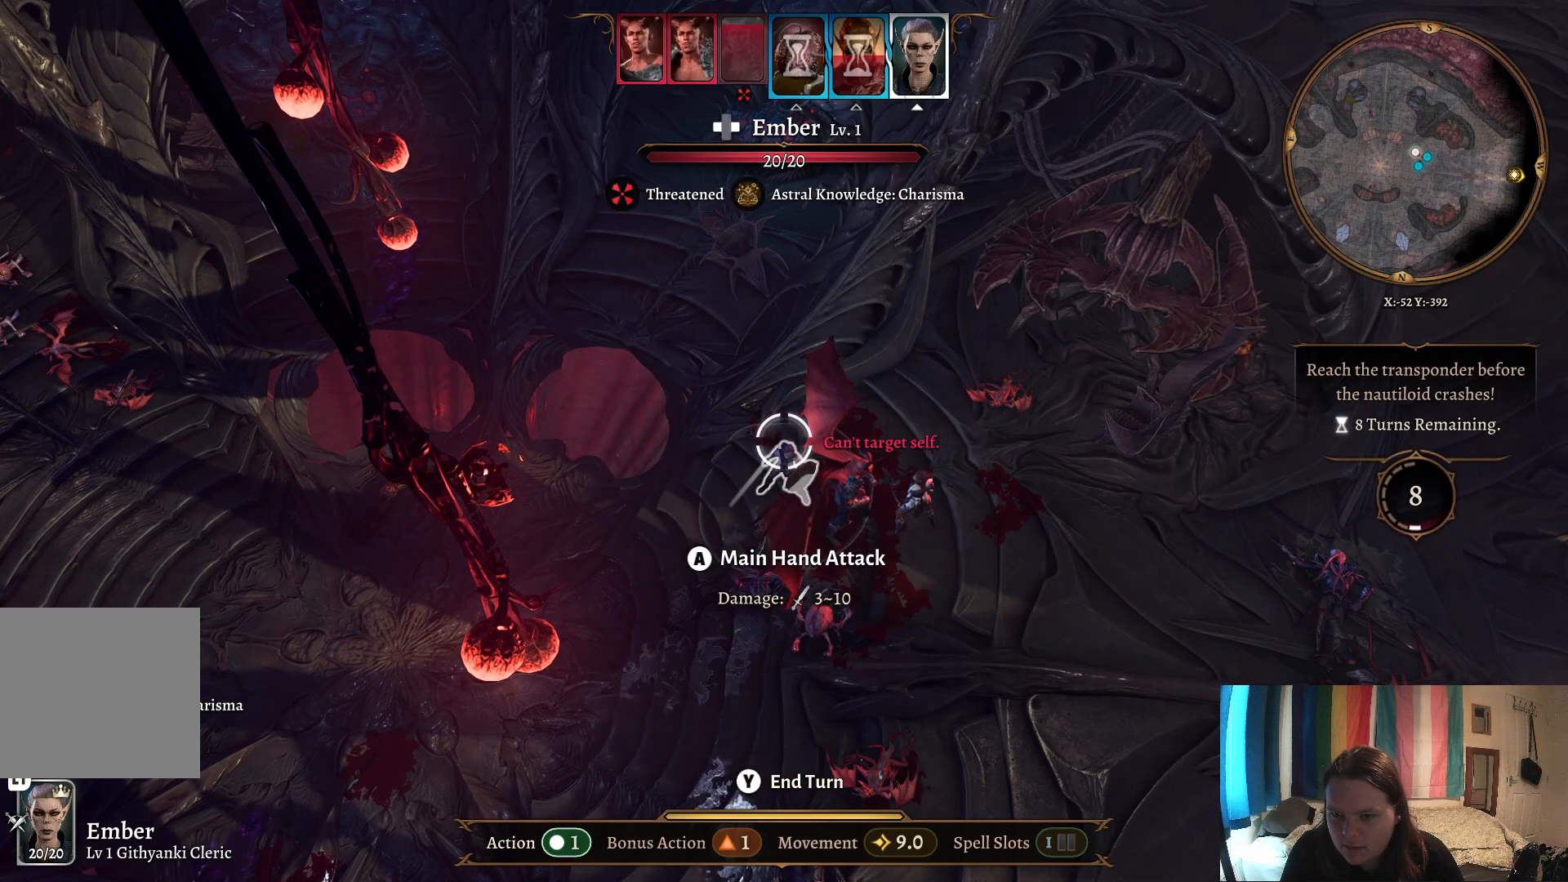
{"buttons": [], "left_stick": "down-right", "right_stick": "center", "events": [[50, "left_stick", "down-right"], [317, "left_stick", "center"], [483, "left_stick", "down-right"]]}
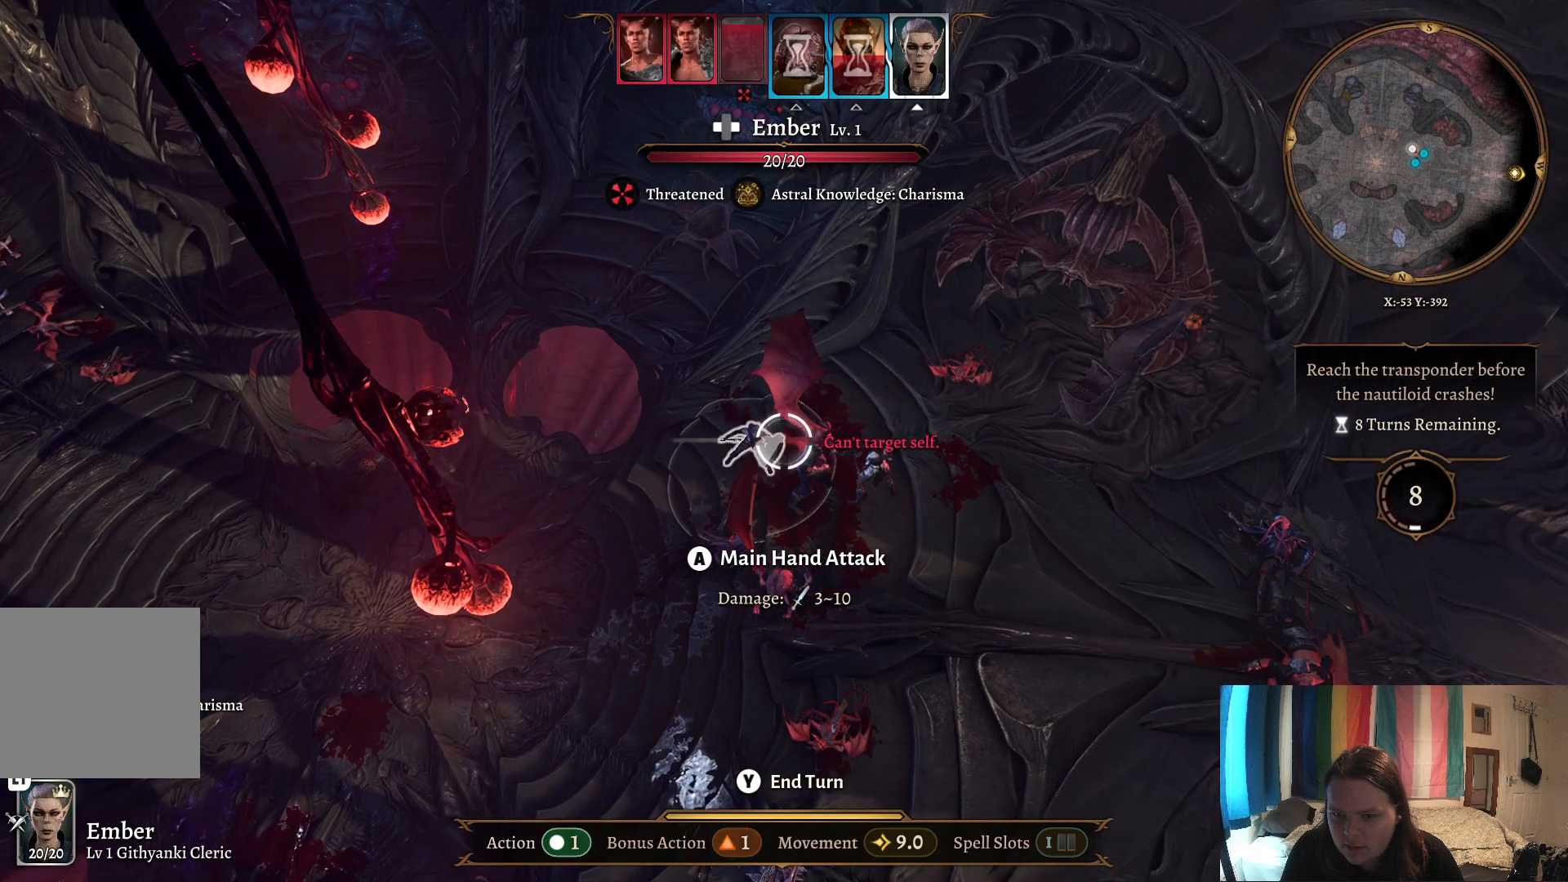
{"buttons": [], "left_stick": "center", "right_stick": "center", "events": [[200, "left_stick", "center"]]}
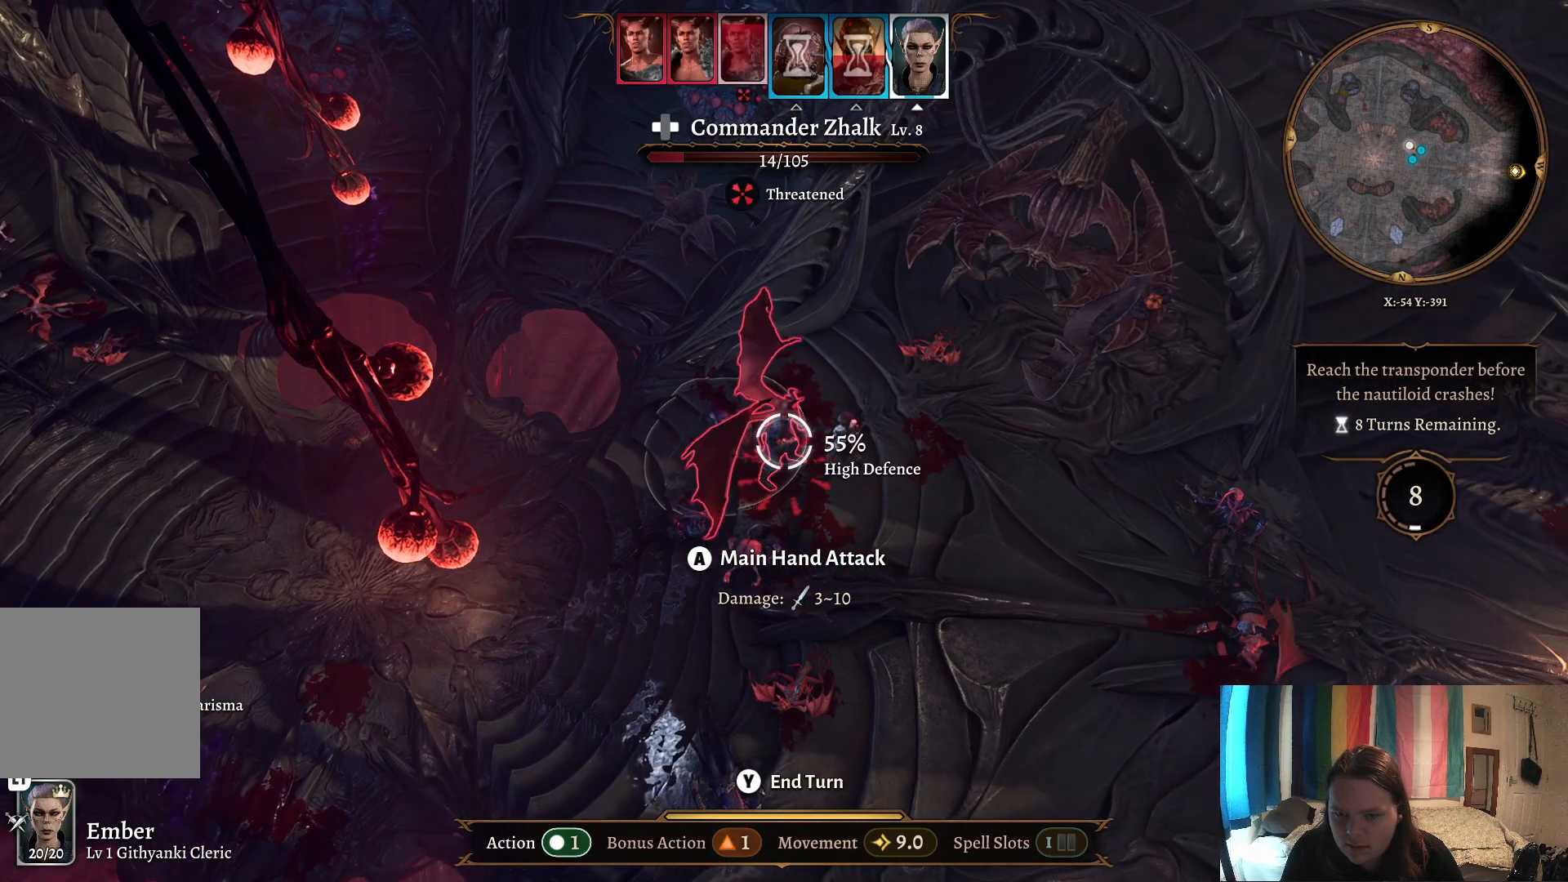
{"buttons": [], "left_stick": "center", "right_stick": "center", "events": [[83, "A", "down"], [200, "A", "up"]]}
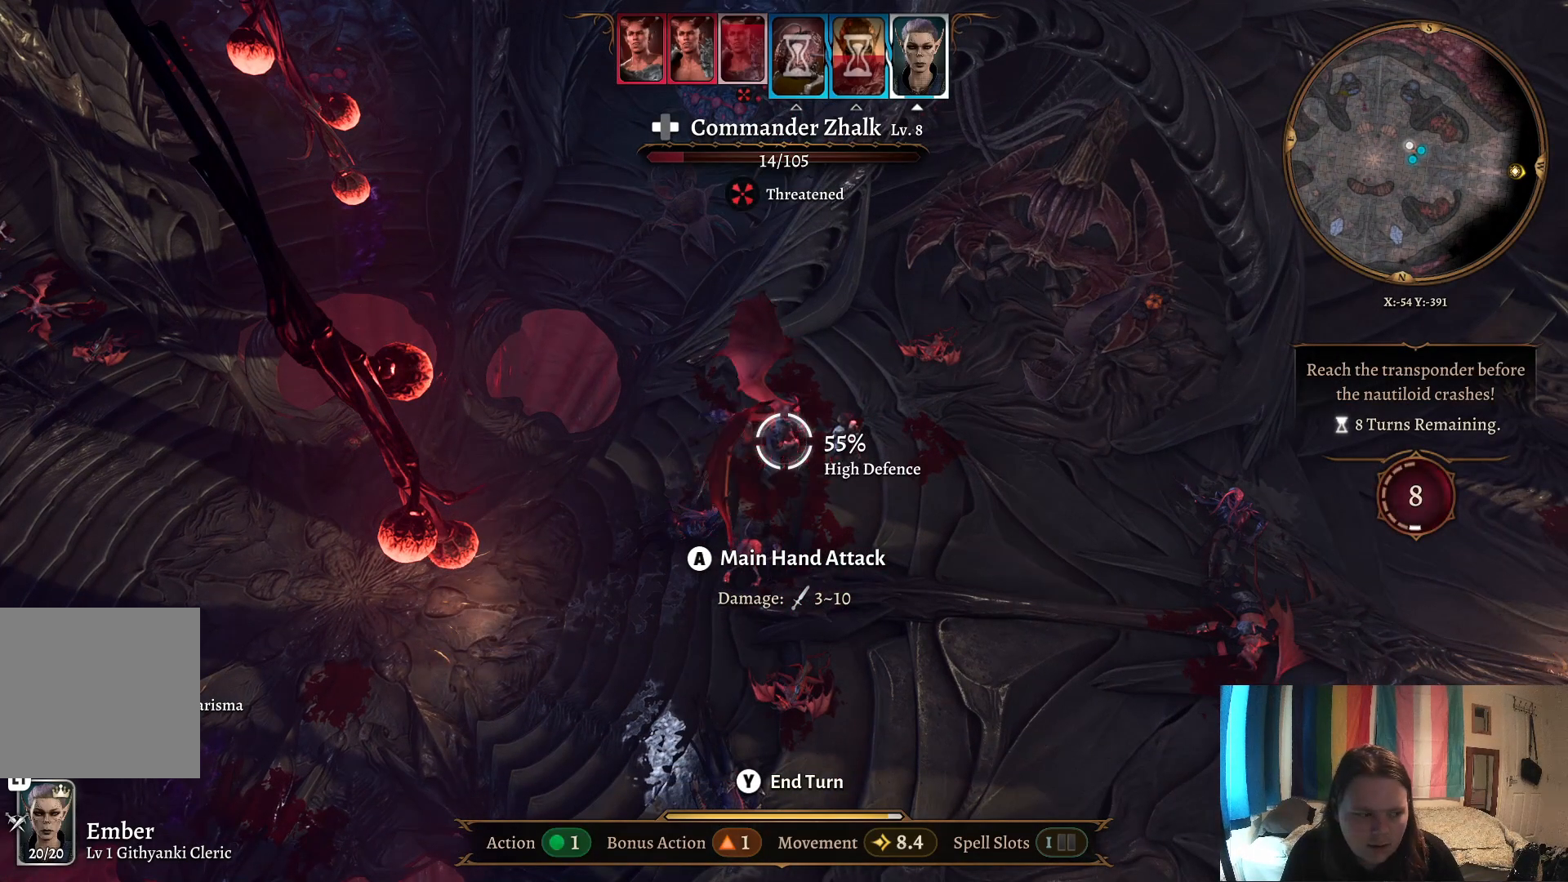
{"buttons": [], "left_stick": "center", "right_stick": "center", "events": []}
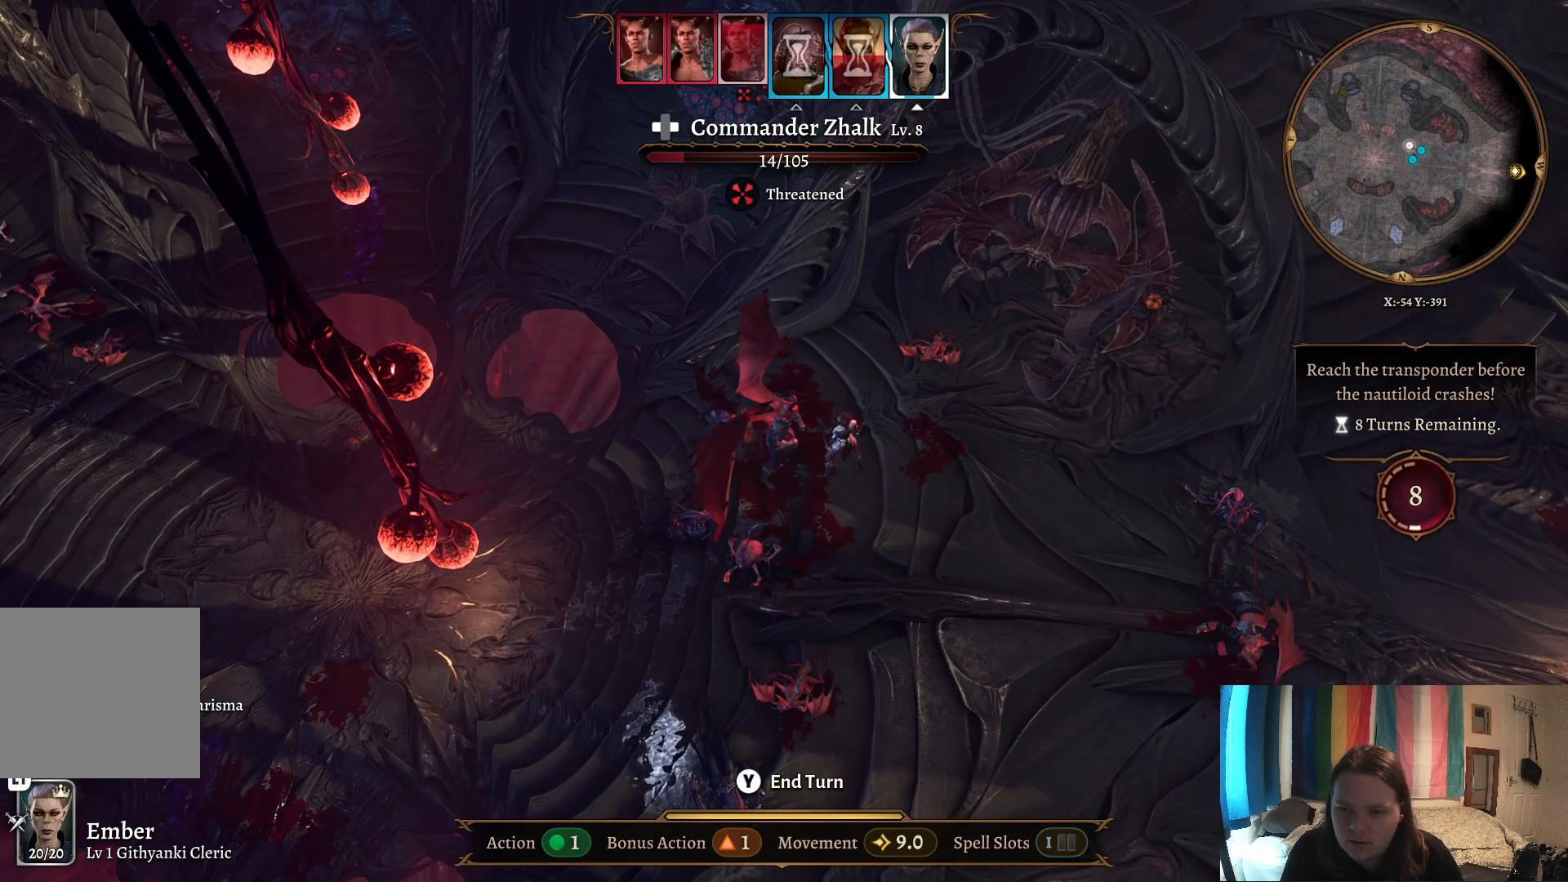
{"buttons": [], "left_stick": "center", "right_stick": "center", "events": []}
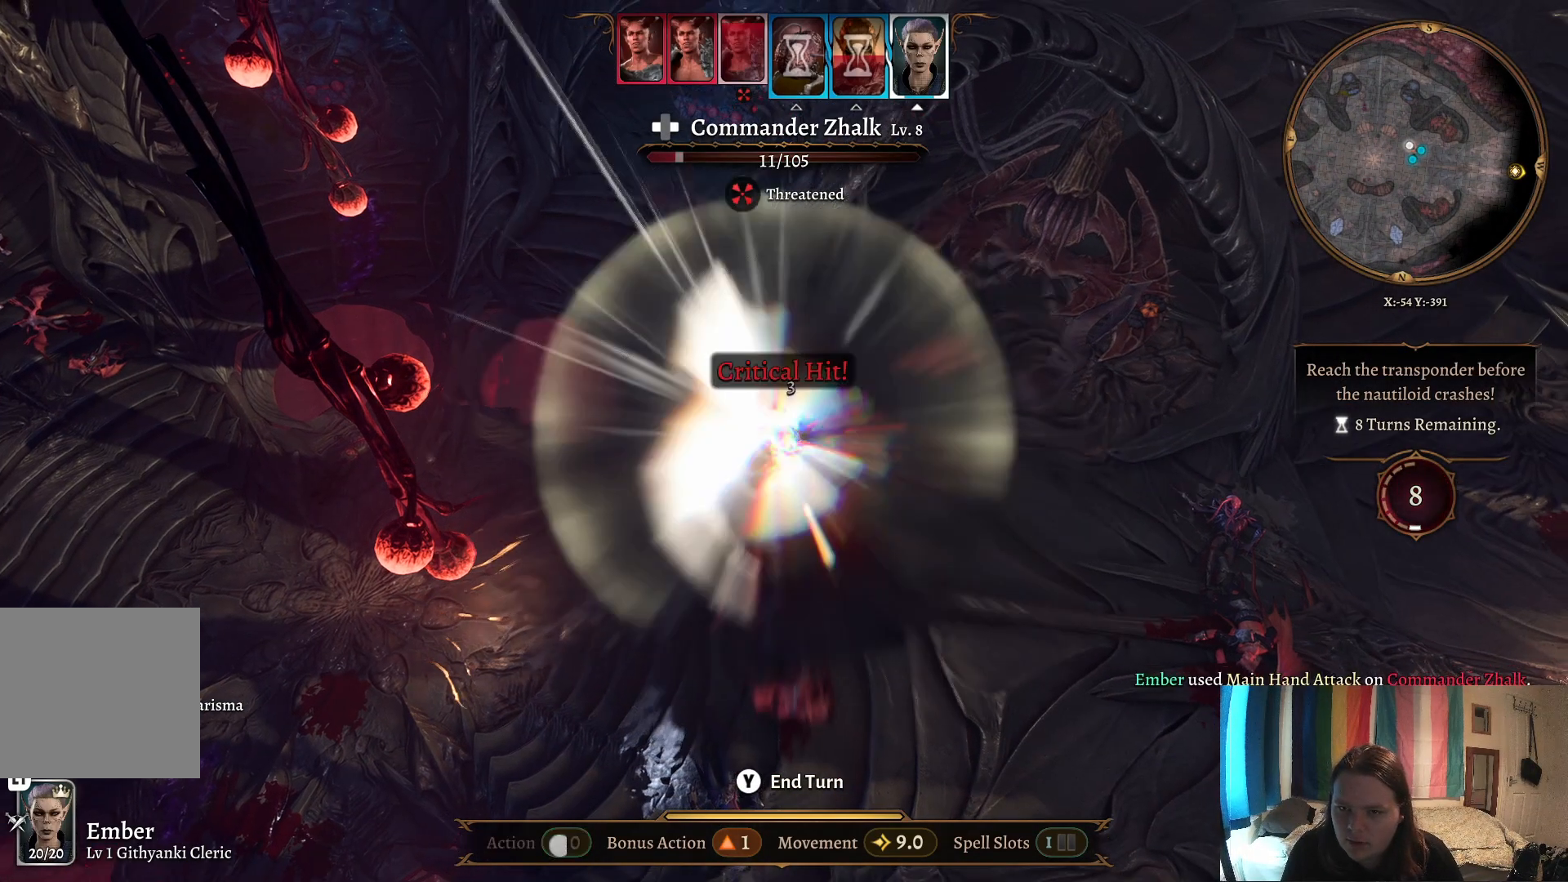
{"buttons": [], "left_stick": "center", "right_stick": "right", "events": [[367, "right_stick", "right"]]}
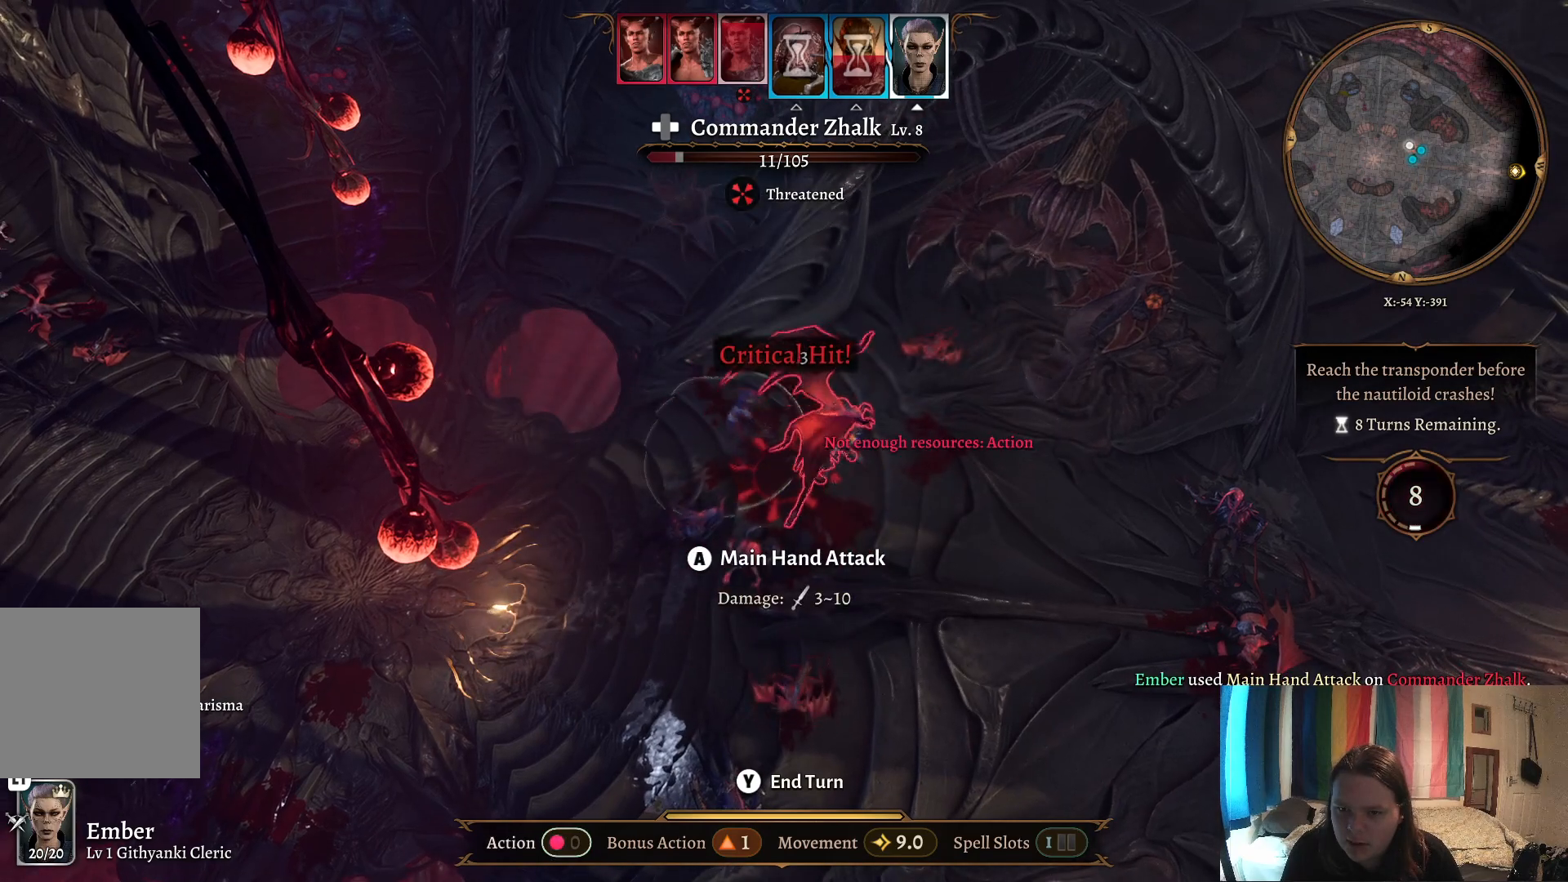
{"buttons": [], "left_stick": "center", "right_stick": "center", "events": [[450, "right_stick", "center"]]}
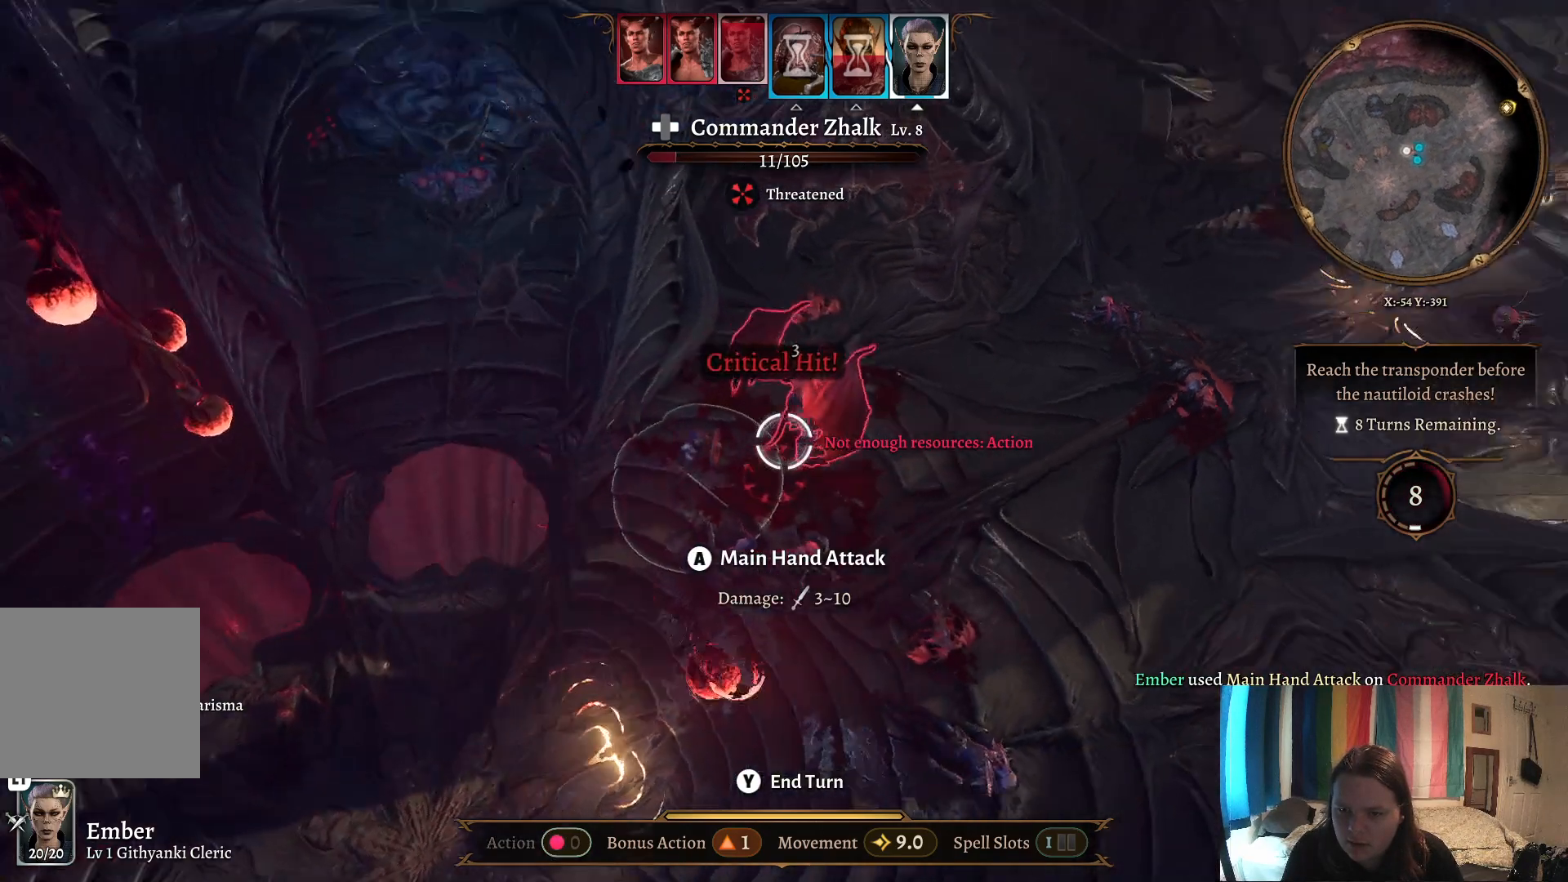
{"buttons": [], "left_stick": "center", "right_stick": "center", "events": []}
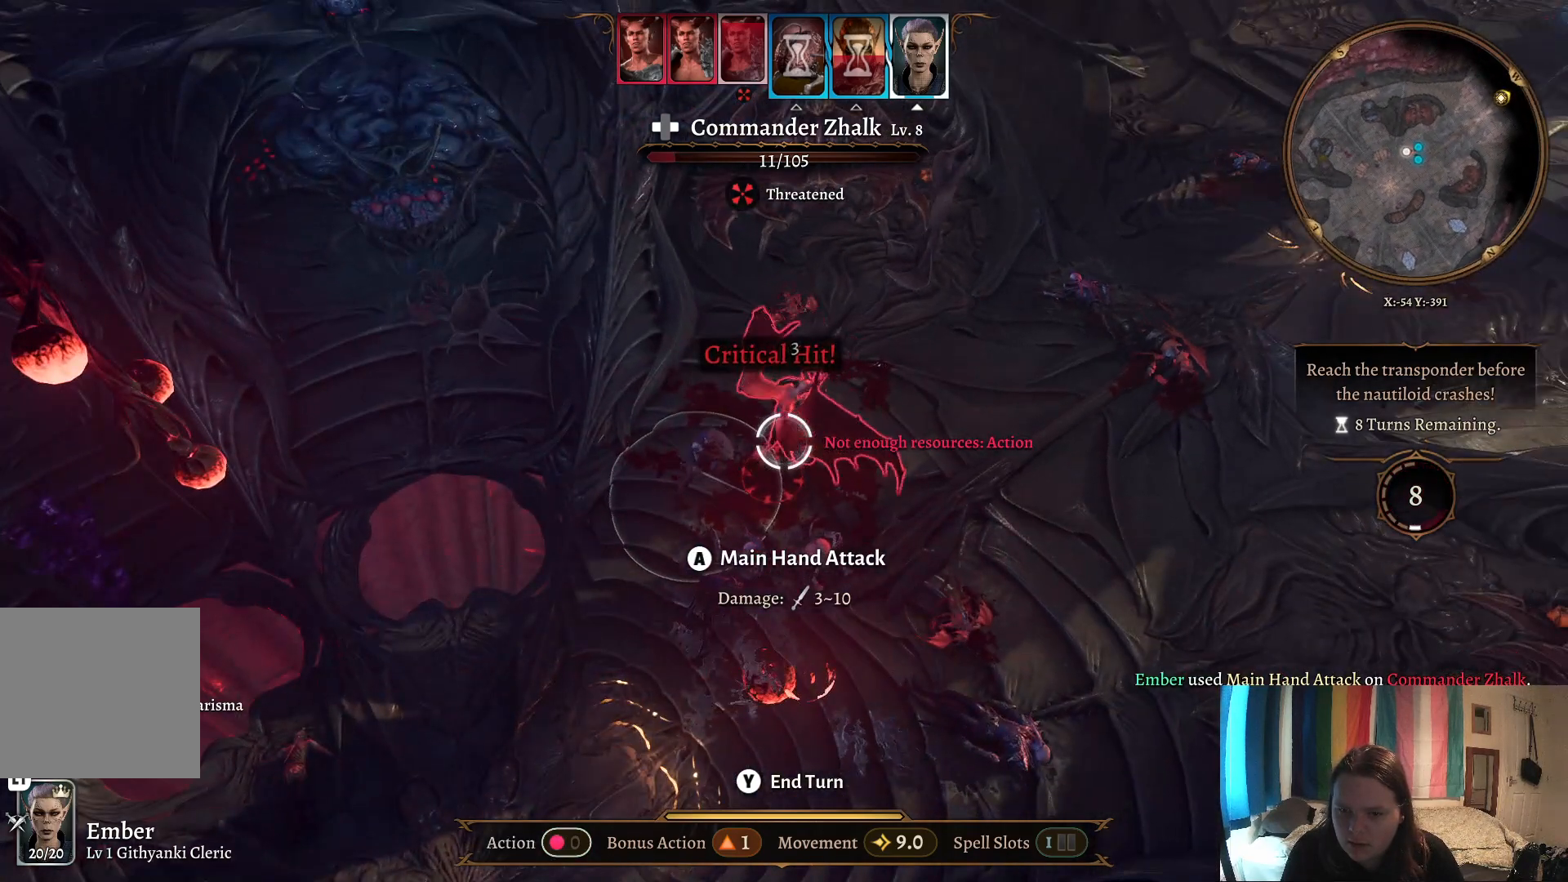
{"buttons": [], "left_stick": "center", "right_stick": "center", "events": []}
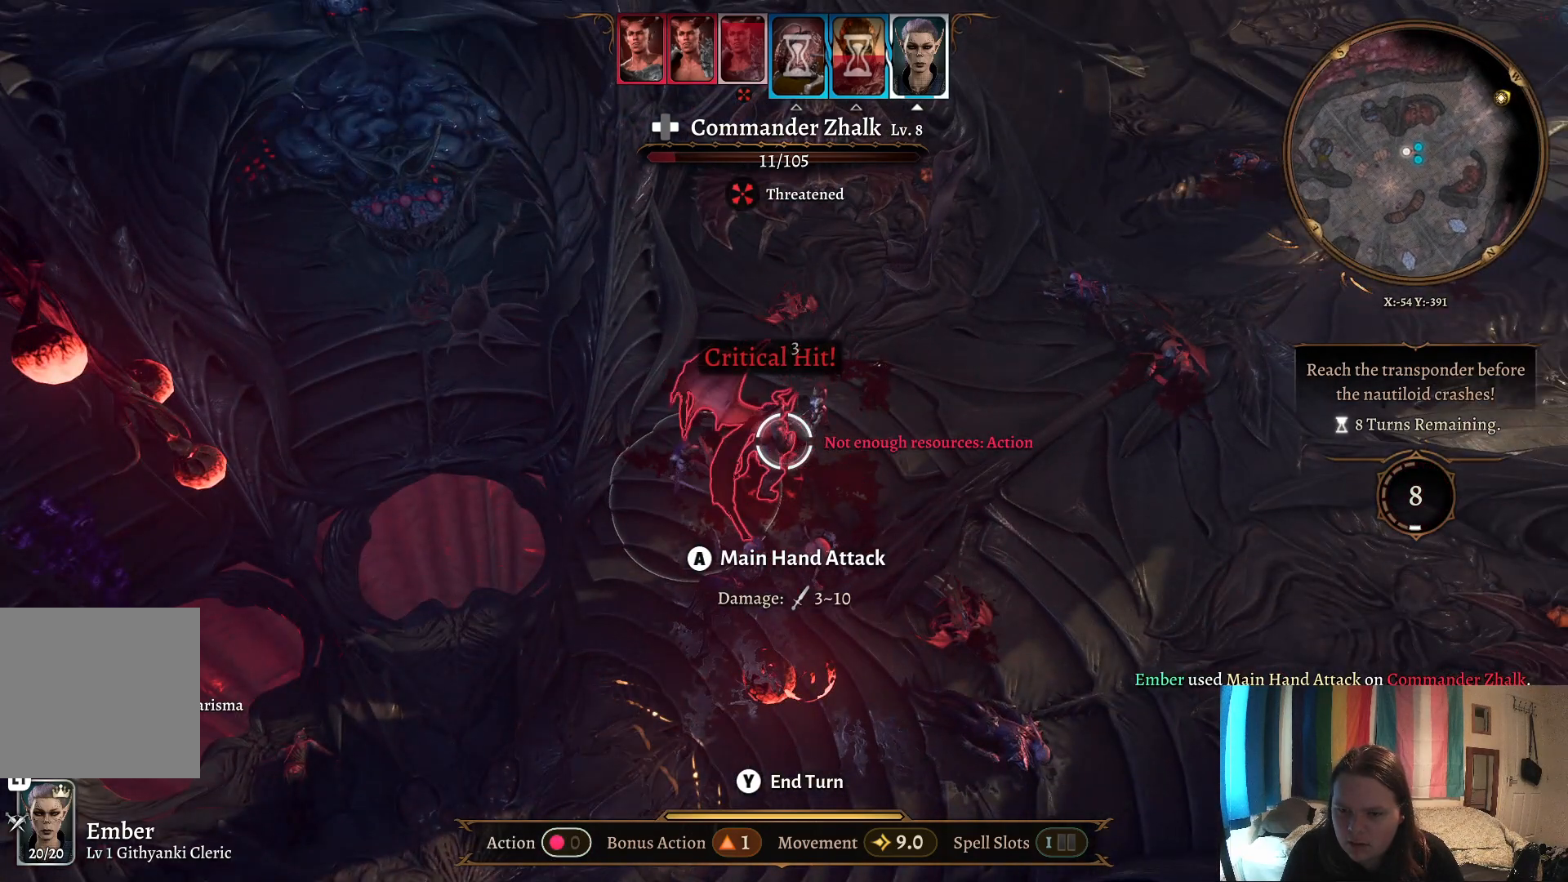
{"buttons": [], "left_stick": "center", "right_stick": "center", "events": []}
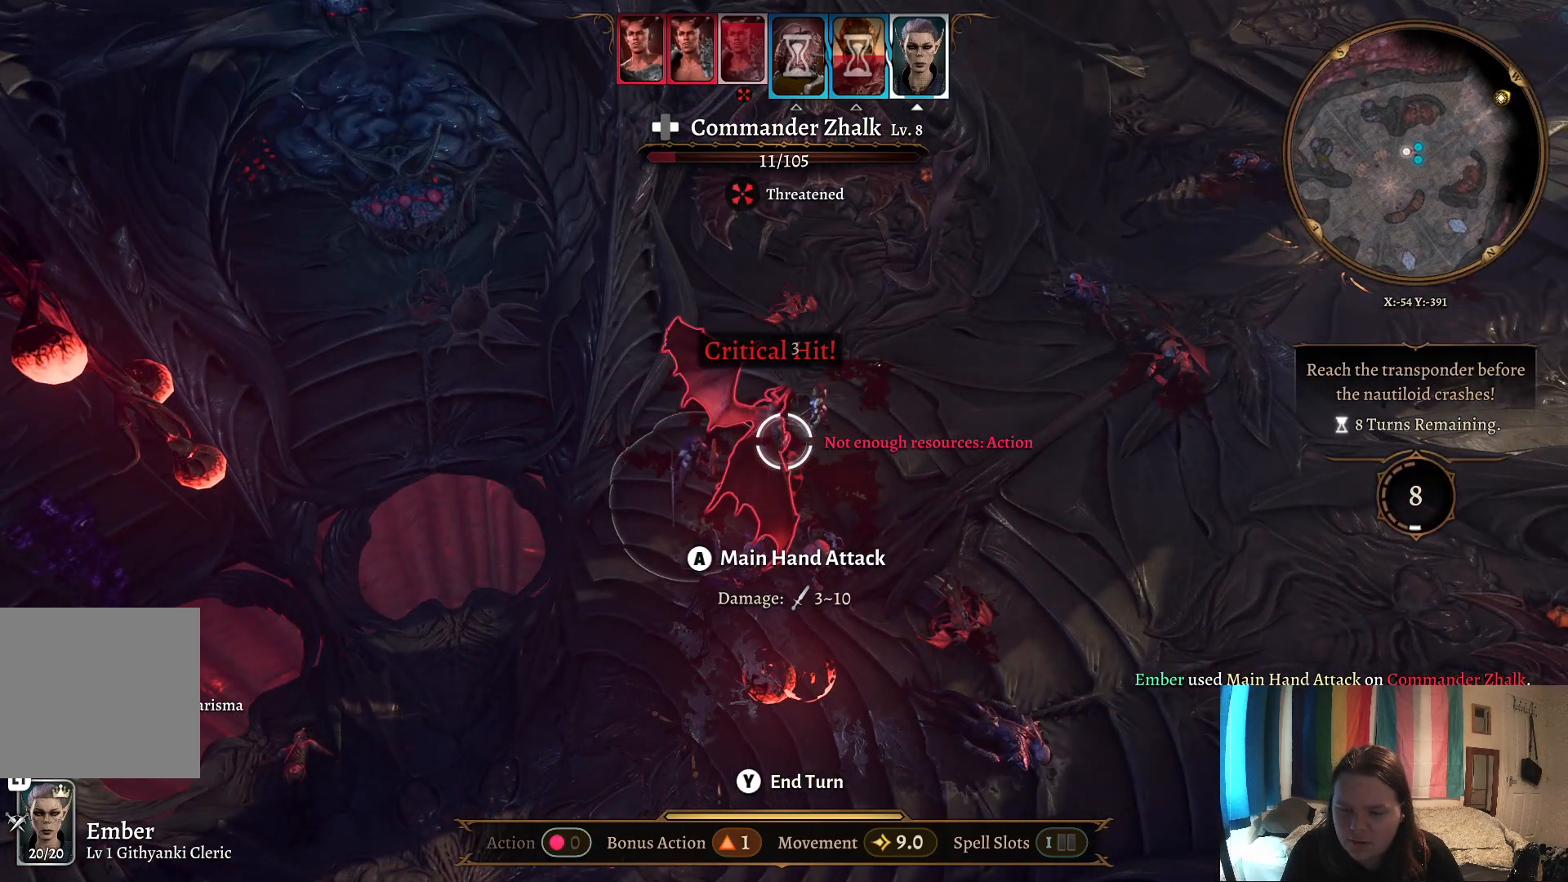
{"buttons": [], "left_stick": "center", "right_stick": "center", "events": [[217, "R1", "down"], [333, "R1", "up"]]}
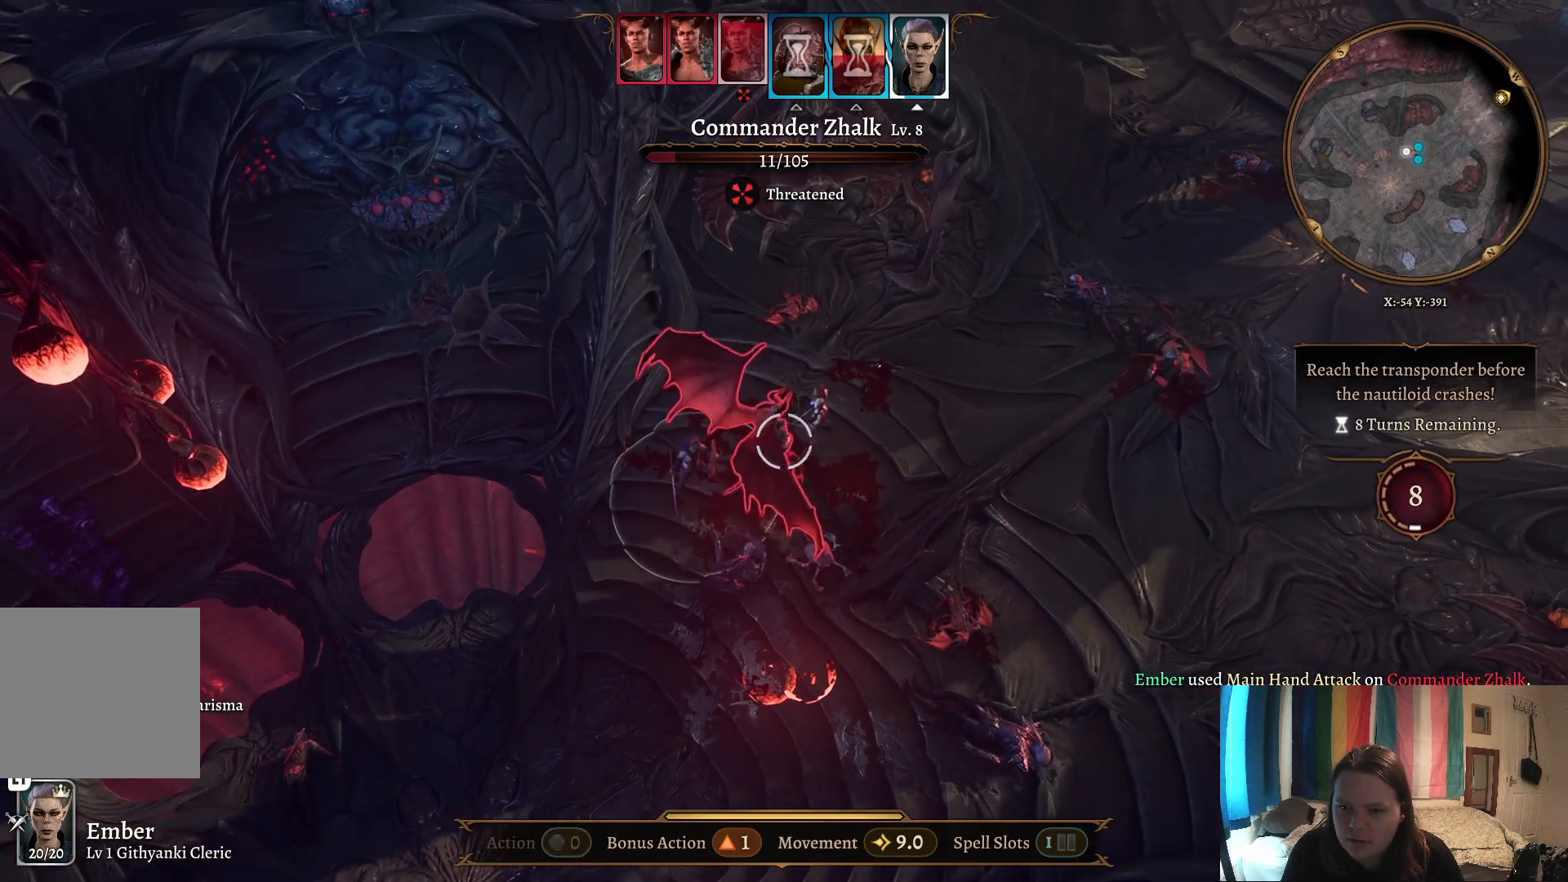
{"buttons": [], "left_stick": "center", "right_stick": "center", "events": []}
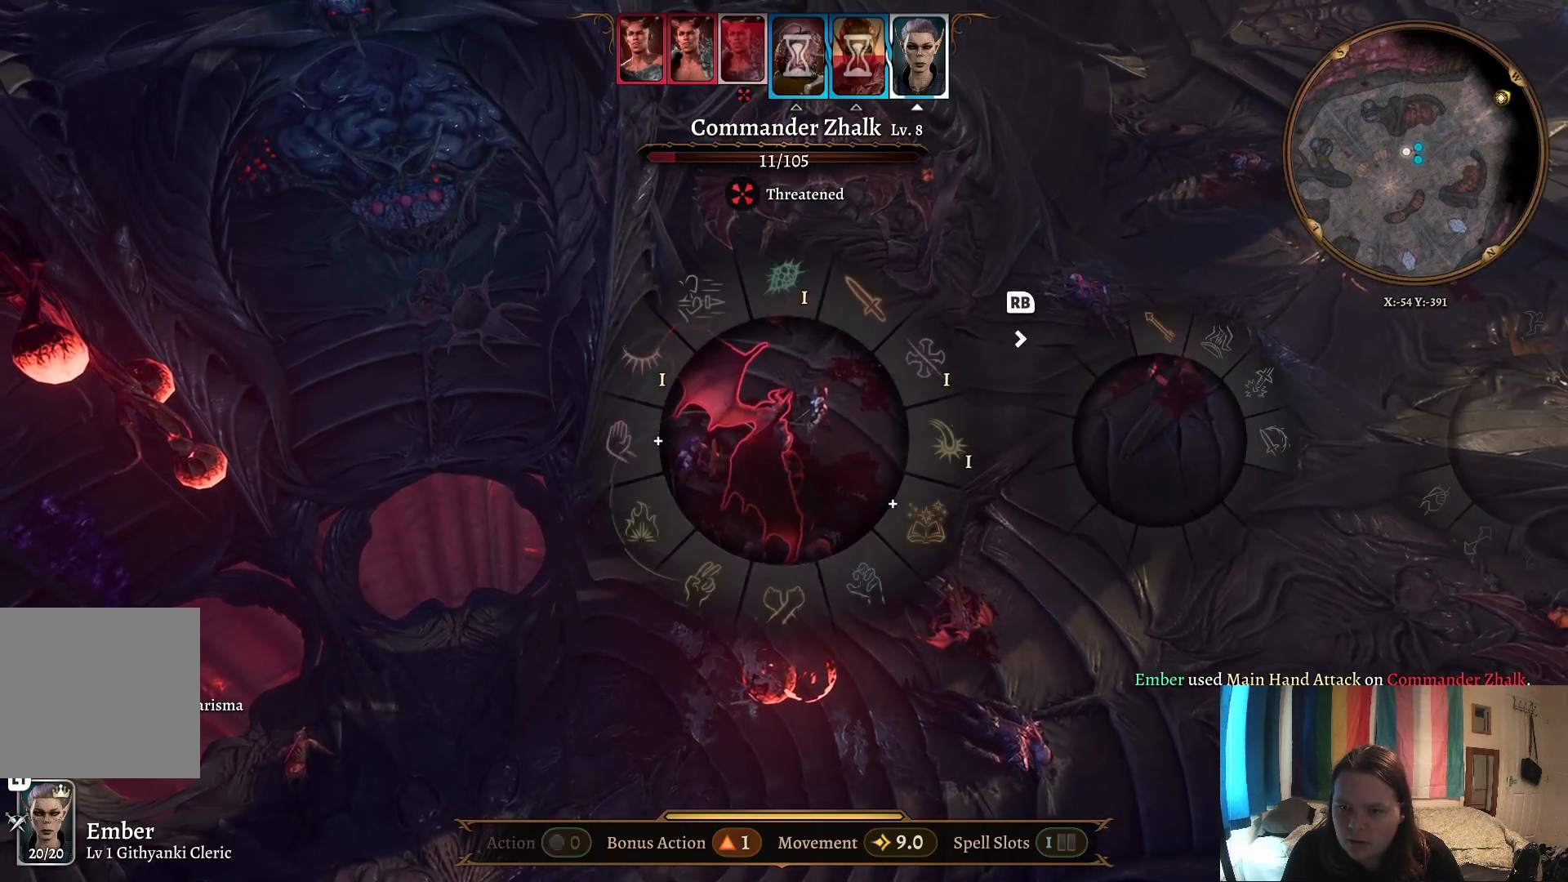
{"buttons": [], "left_stick": "center", "right_stick": "center", "events": [[33, "R1", "down"], [117, "R1", "up"]]}
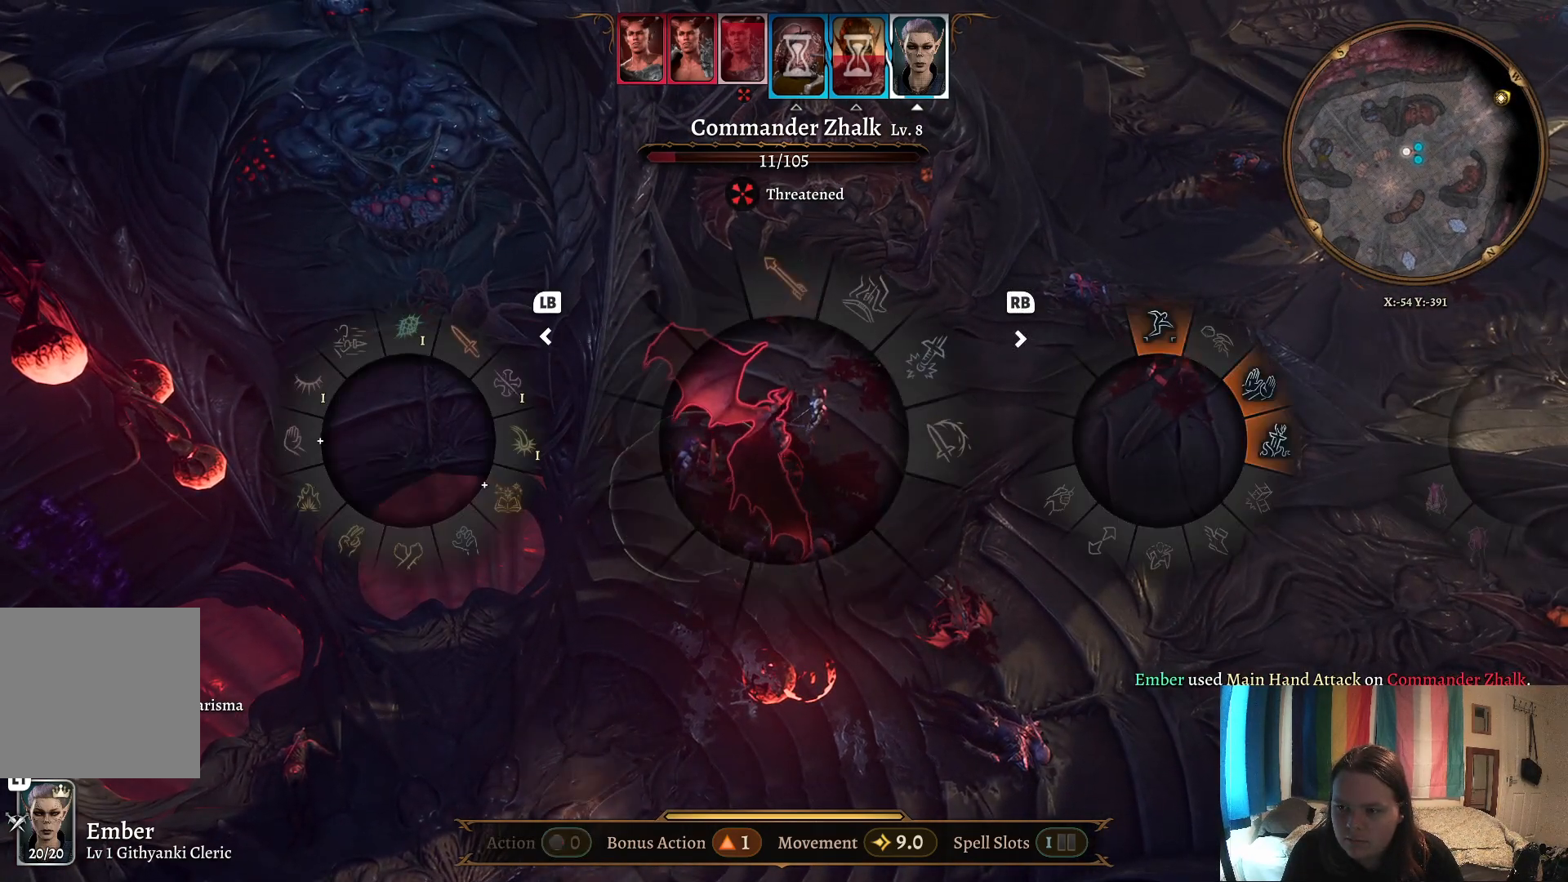
{"buttons": [], "left_stick": "center", "right_stick": "center", "events": [[67, "B", "down"], [167, "B", "up"], [383, "Y", "down"], [500, "Y", "up"]]}